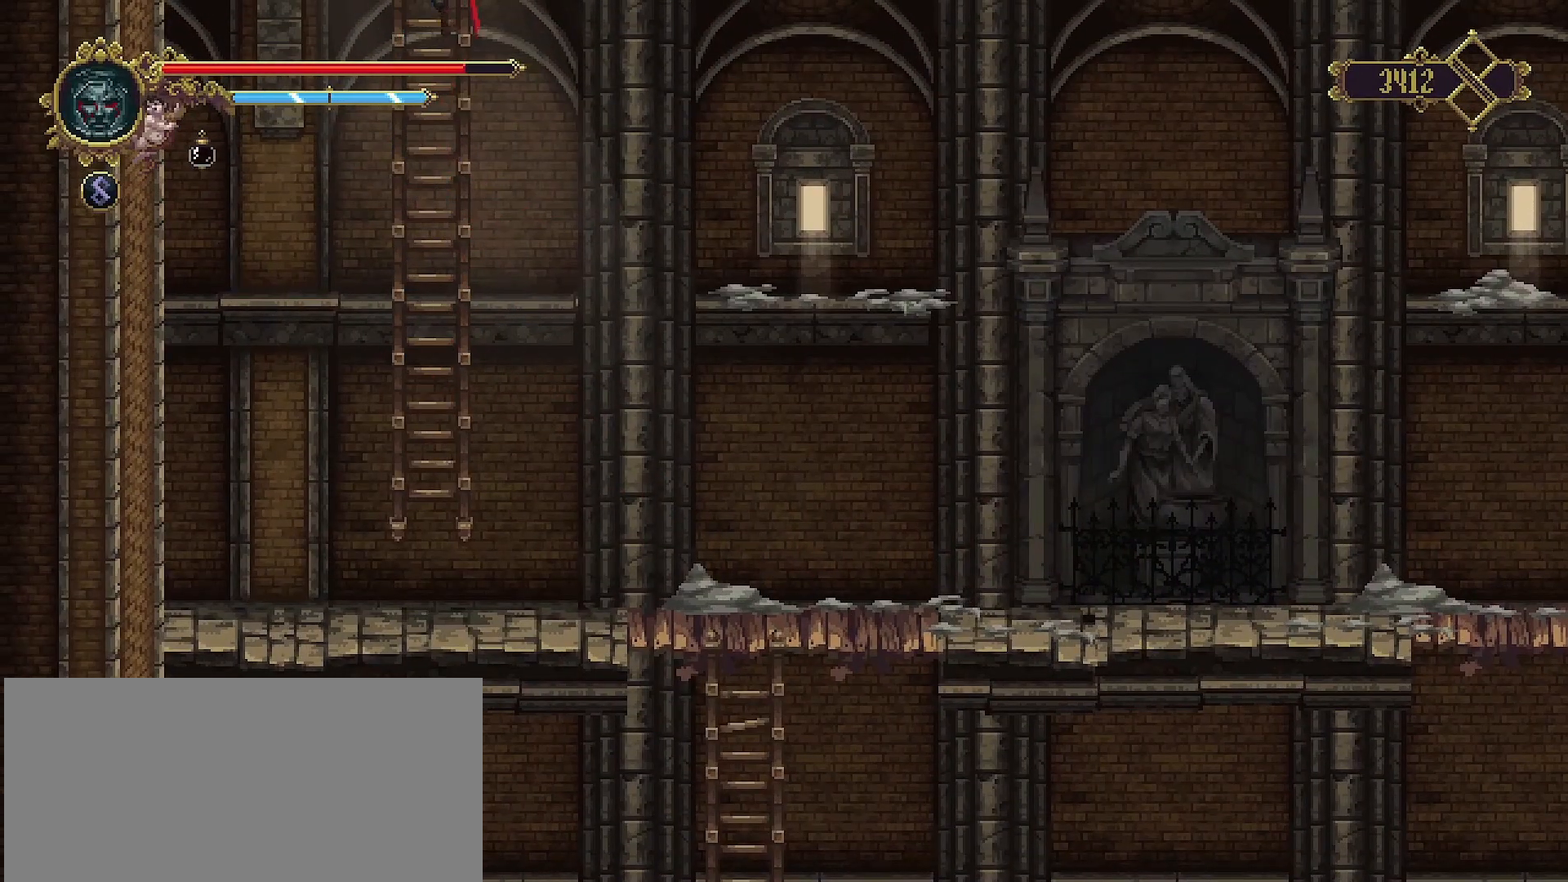
Gameplay with a controller (PlayStation layout); each line is a JSON object with the inputs held at the frame after it. "events" lists button and stick changes between this image and that frame as [ms after this image, input, new state], when the widget could be followed in between. Not read: L1.
{"buttons": [], "left_stick": "up", "right_stick": "center", "events": [[100, "CROSS", "up"]]}
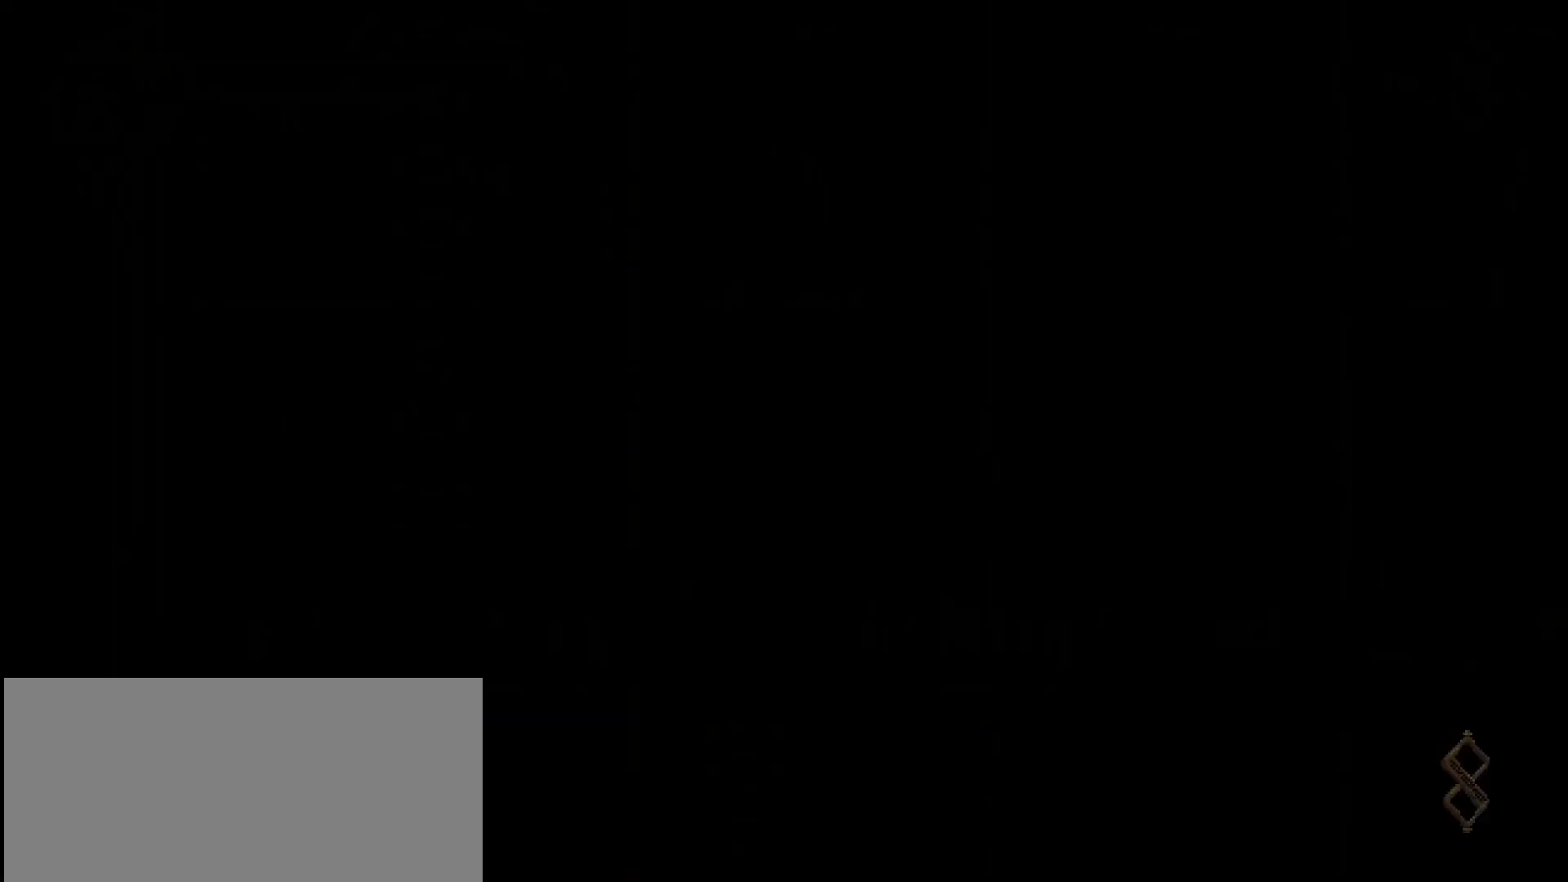
{"buttons": [], "left_stick": "up", "right_stick": "center", "events": []}
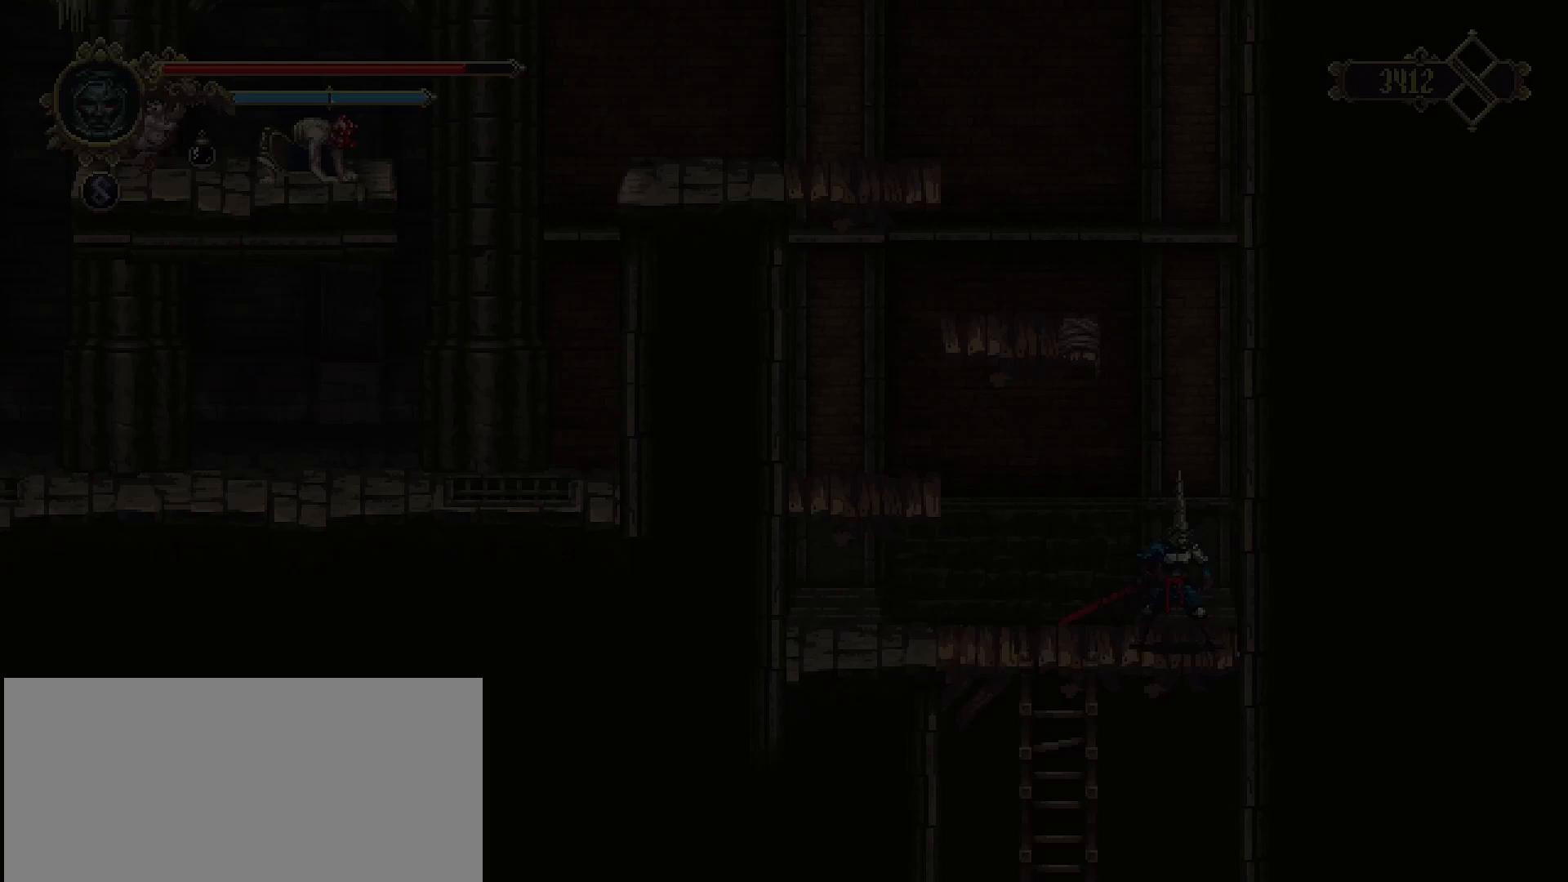
{"buttons": ["CROSS"], "left_stick": "left", "right_stick": "center", "events": [[400, "left_stick", "left"], [433, "CROSS", "down"]]}
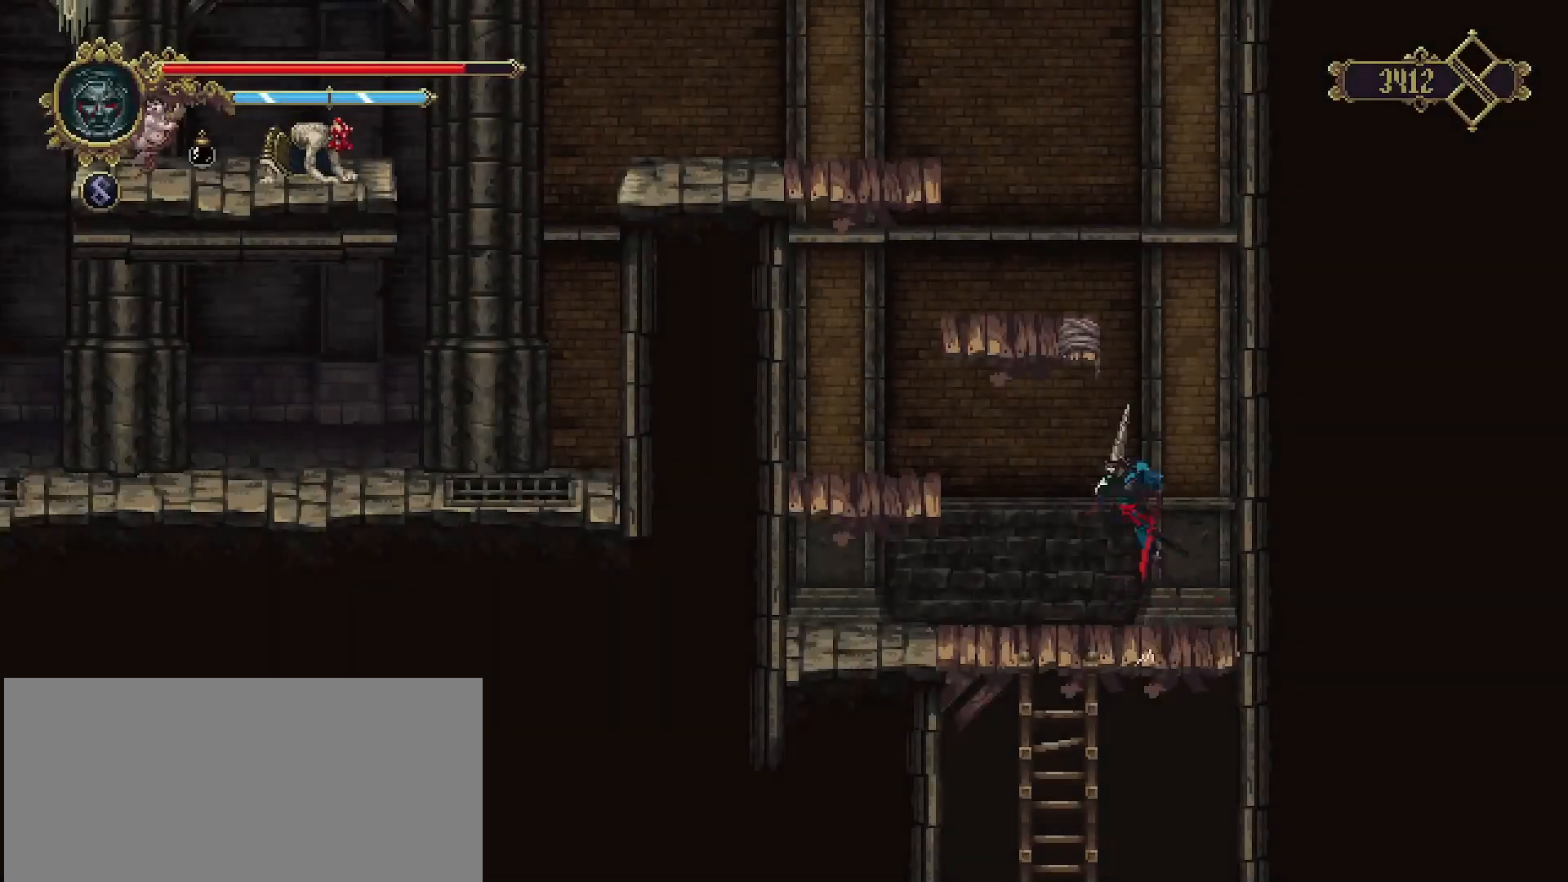
{"buttons": ["CROSS"], "left_stick": "left", "right_stick": "center", "events": []}
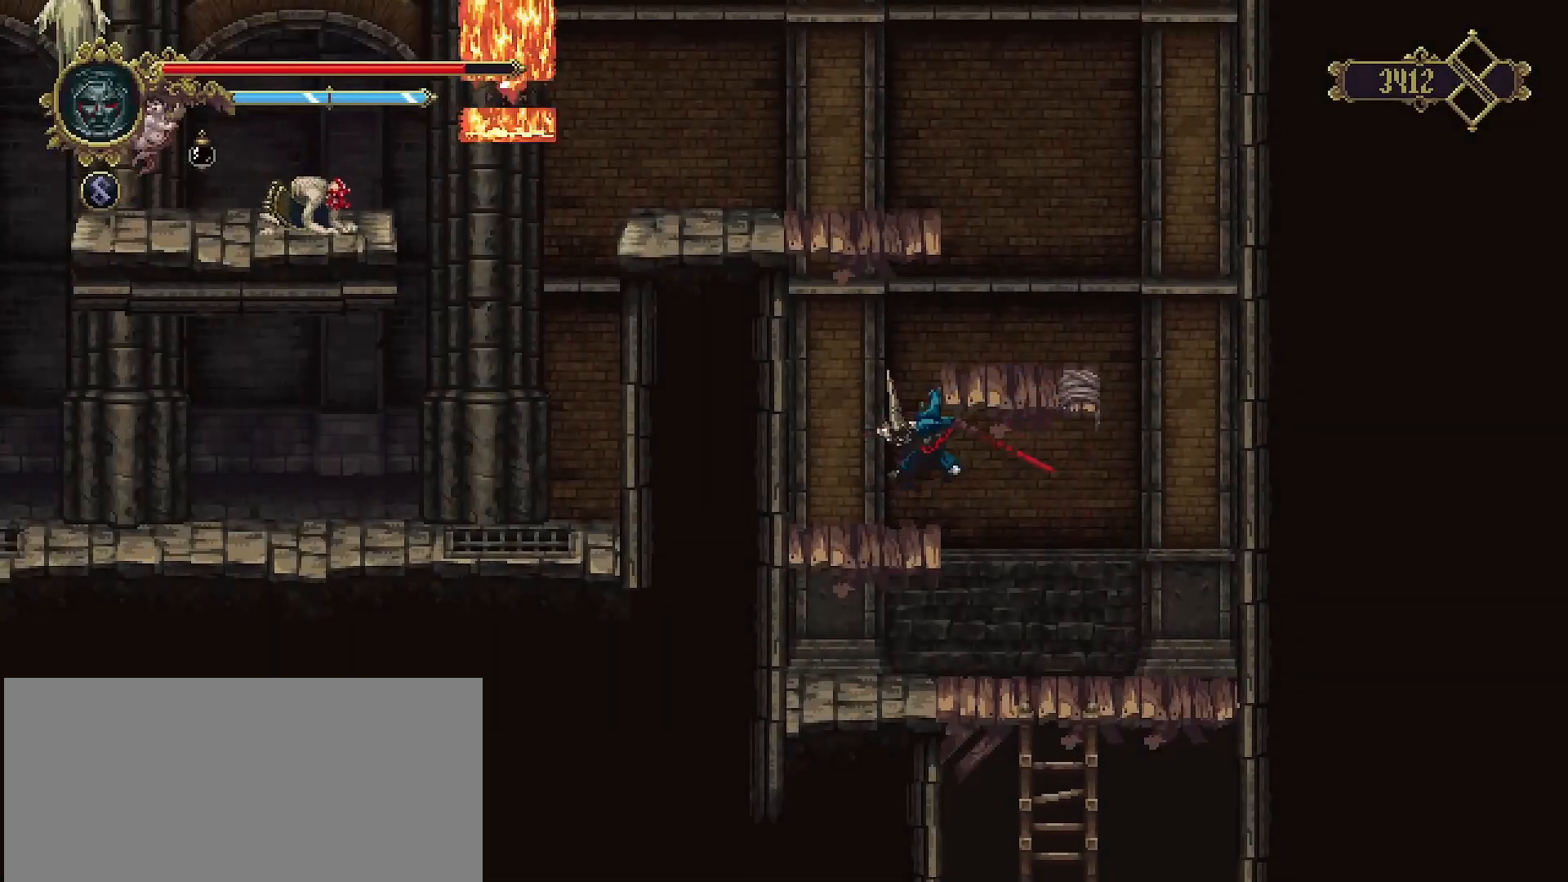
{"buttons": [], "left_stick": "up-right", "right_stick": "center", "events": [[33, "CROSS", "up"], [167, "CROSS", "down"], [200, "left_stick", "up-right"], [433, "CROSS", "up"]]}
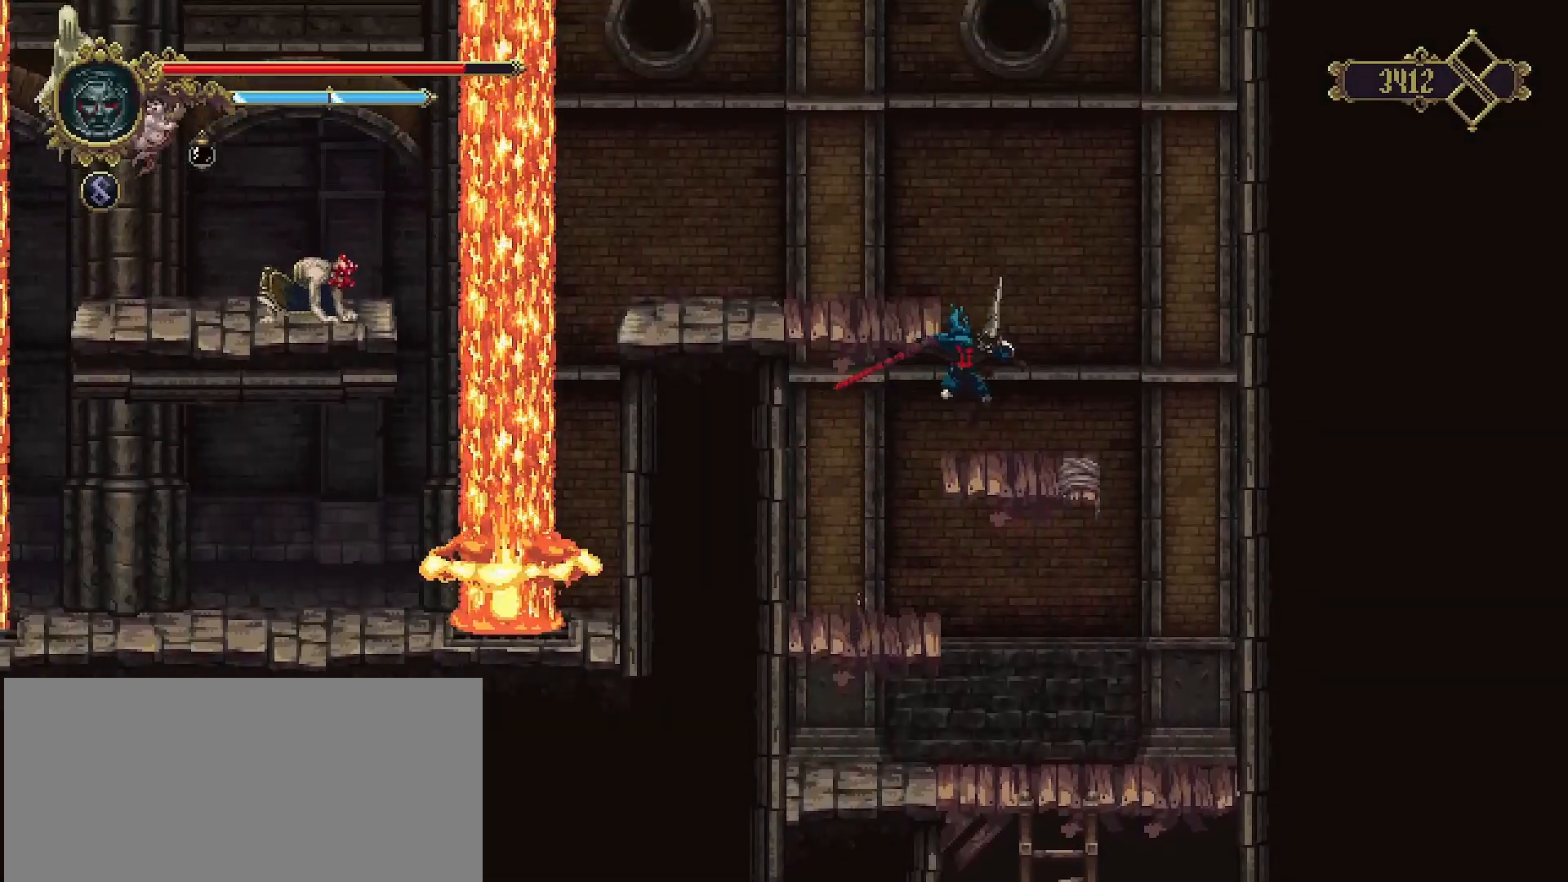
{"buttons": ["CROSS"], "left_stick": "center", "right_stick": "center", "events": [[167, "left_stick", "center"], [400, "CROSS", "down"]]}
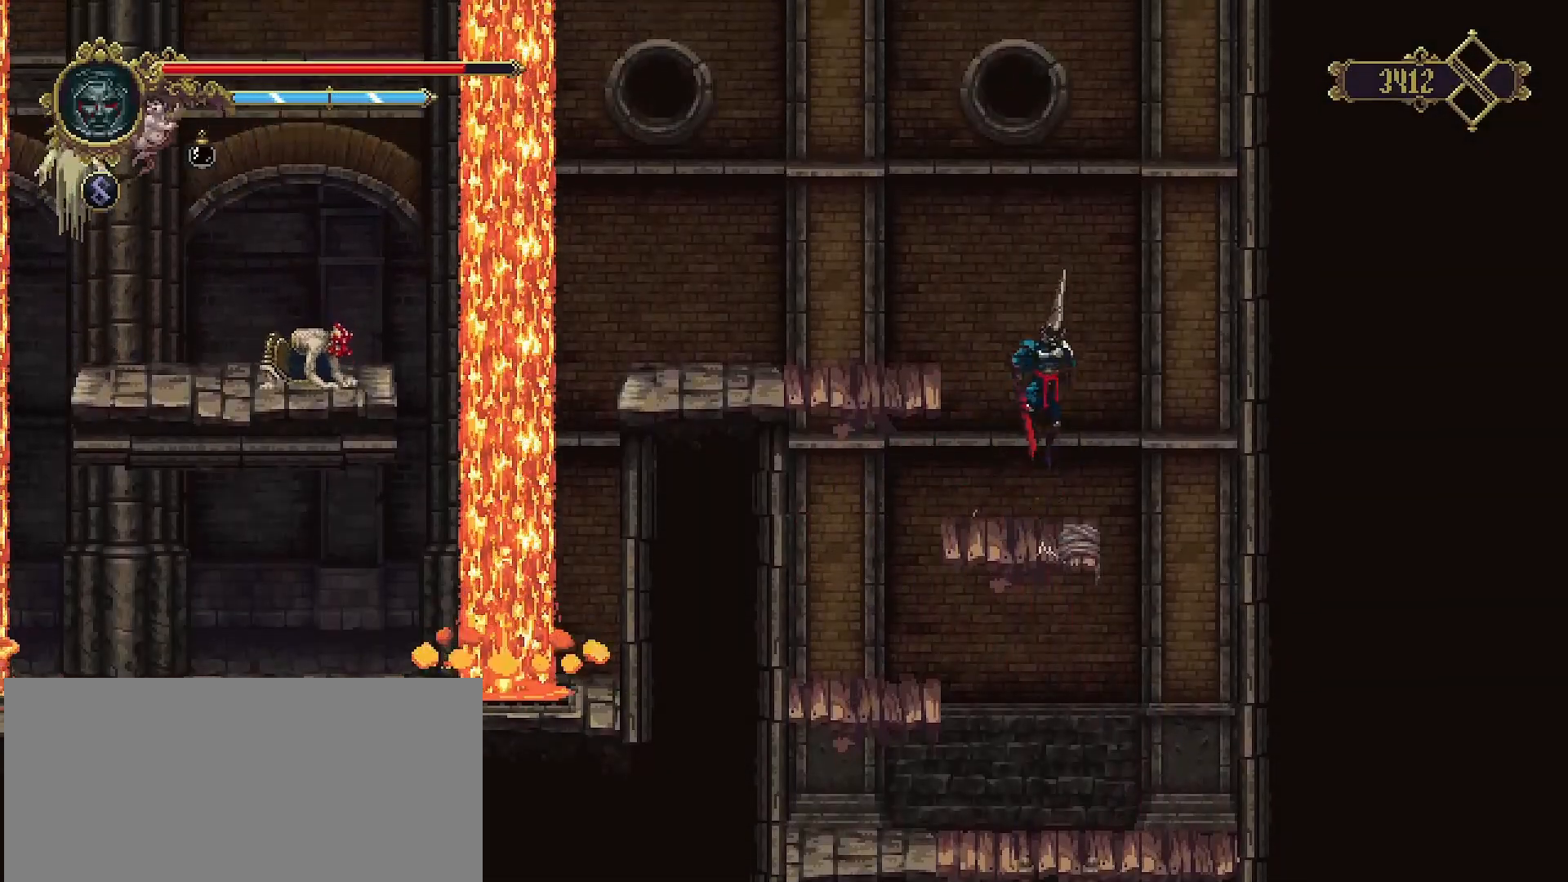
{"buttons": ["CROSS"], "left_stick": "left", "right_stick": "center", "events": [[267, "left_stick", "left"]]}
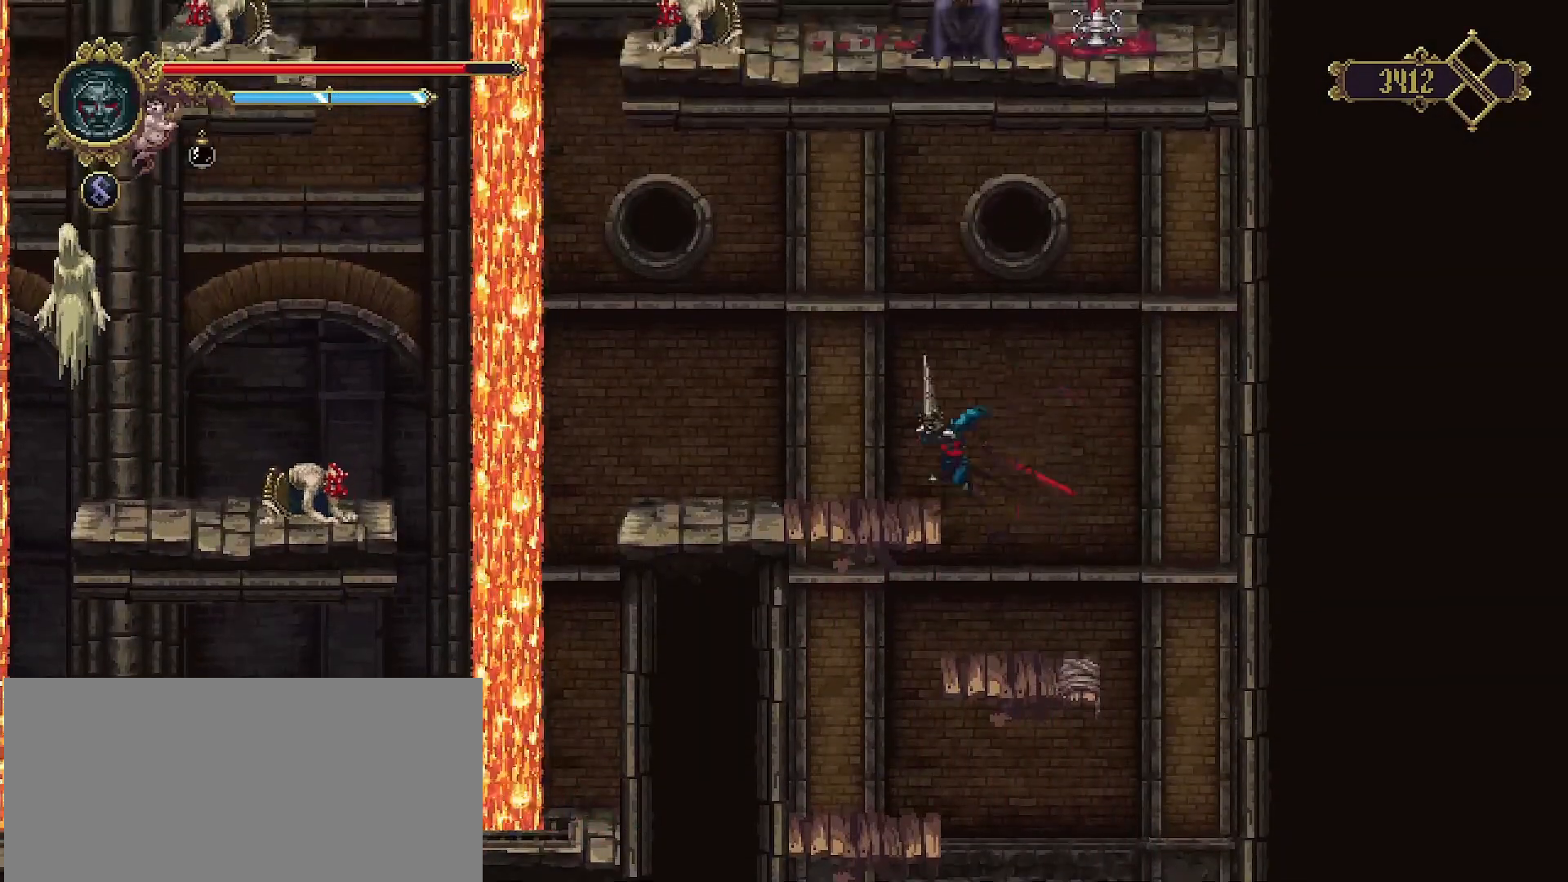
{"buttons": [], "left_stick": "center", "right_stick": "center", "events": [[100, "CROSS", "up"], [133, "left_stick", "center"], [267, "SELECT", "down"], [500, "SELECT", "up"]]}
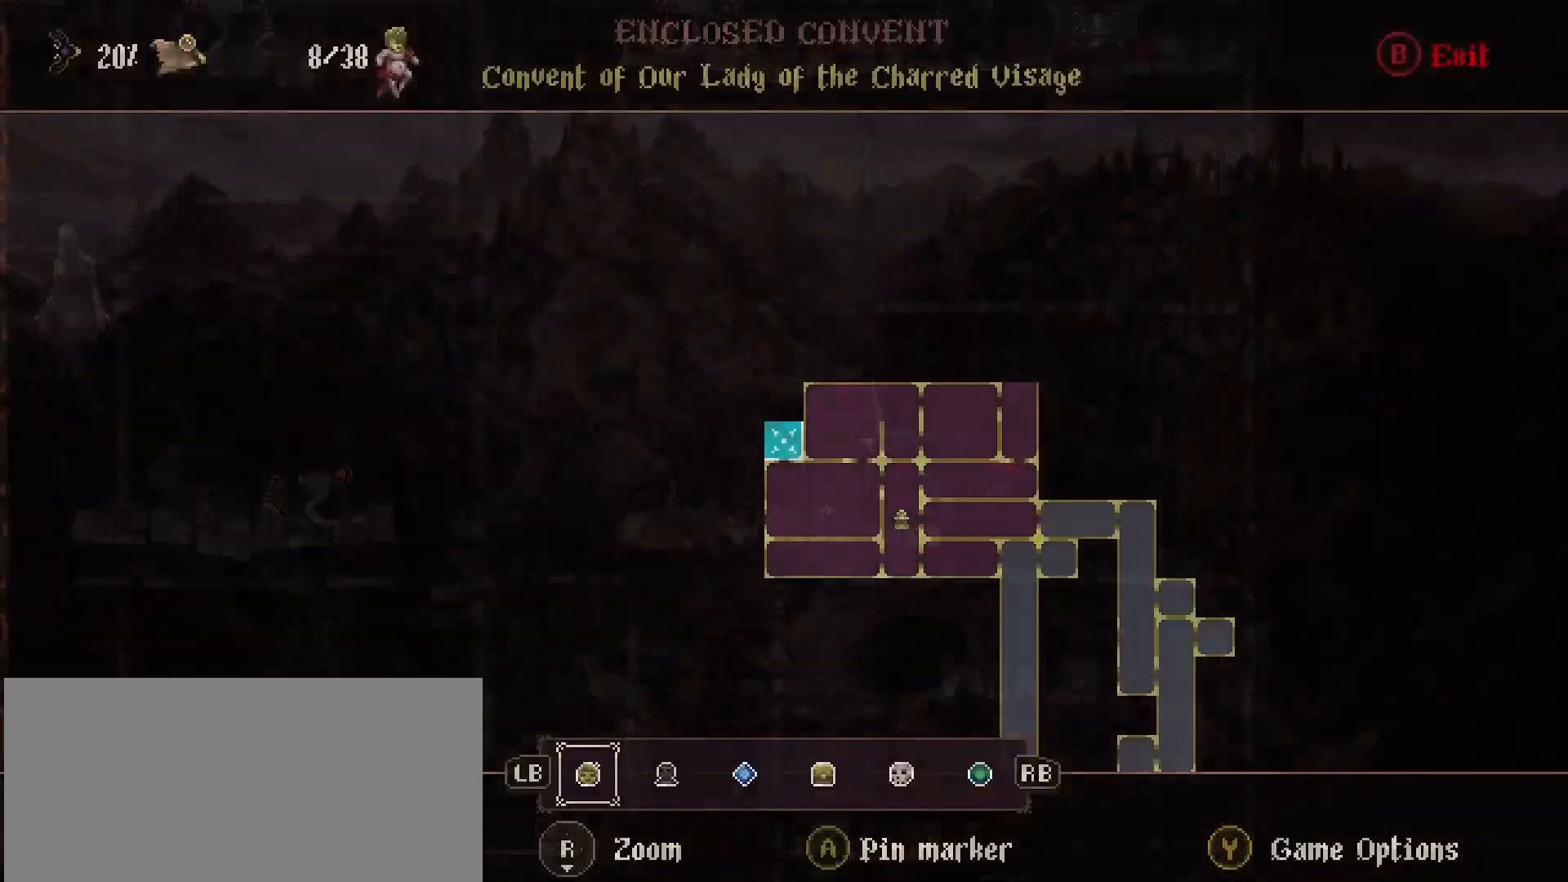
{"buttons": [], "left_stick": "center", "right_stick": "center", "events": []}
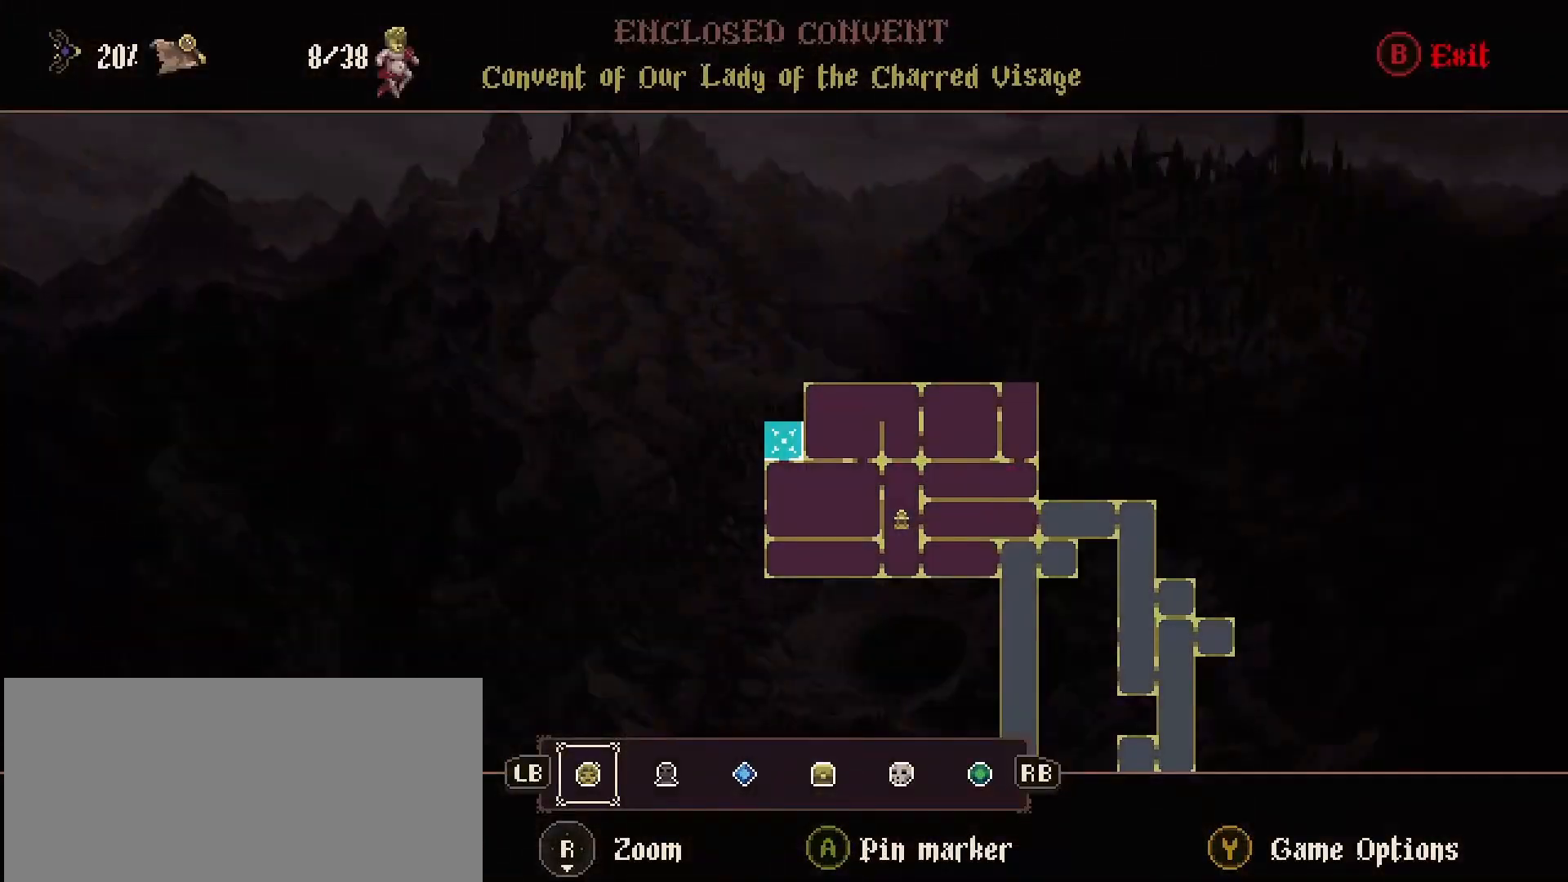
{"buttons": ["CIRCLE"], "left_stick": "center", "right_stick": "center", "events": [[467, "CIRCLE", "down"]]}
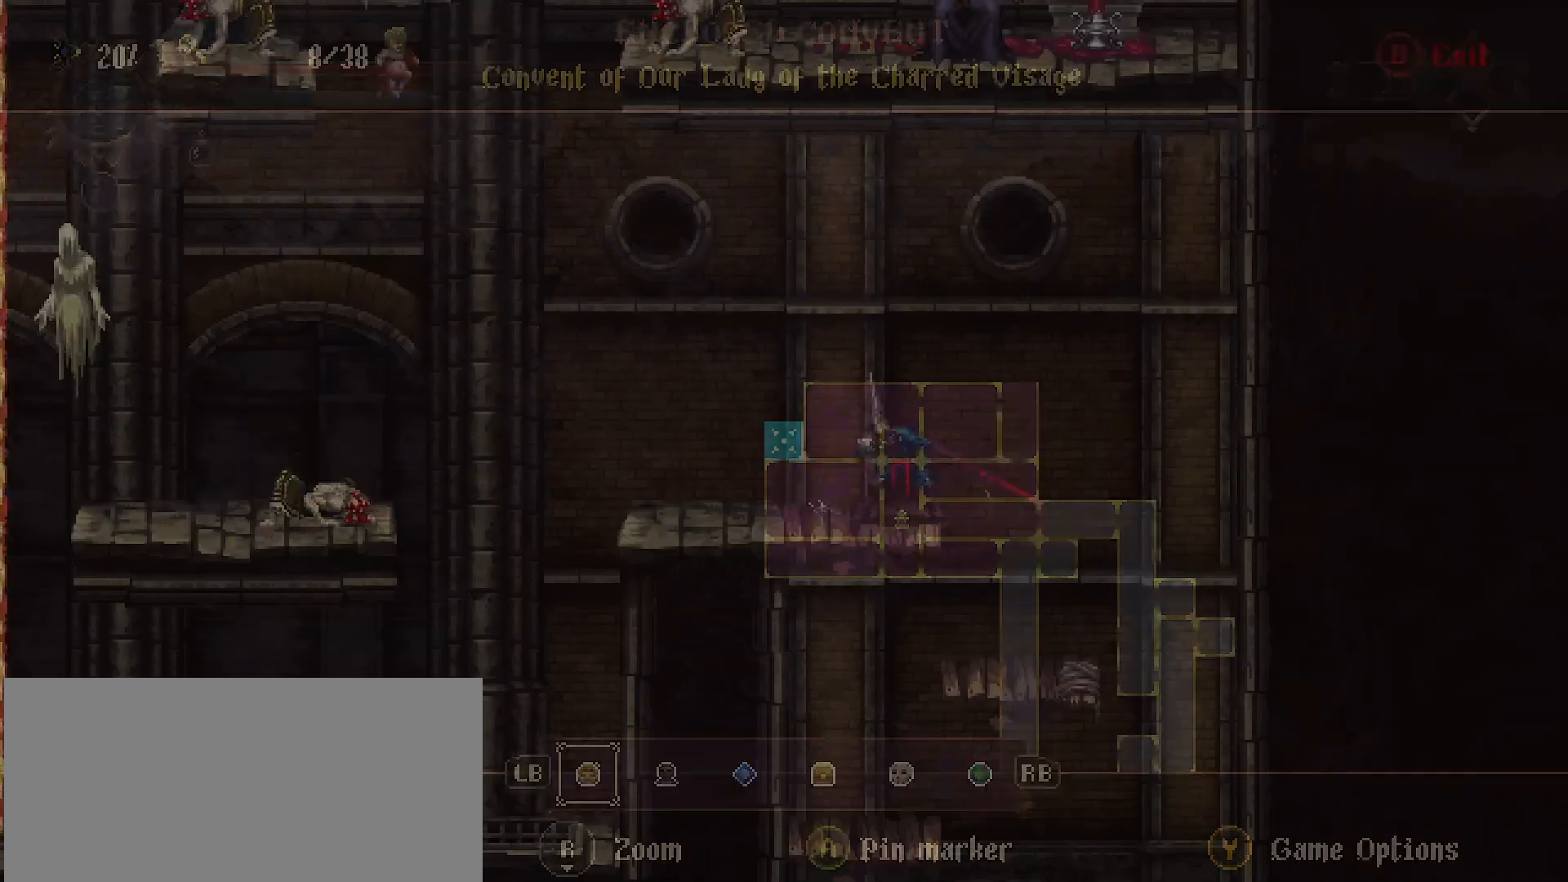
{"buttons": [], "left_stick": "center", "right_stick": "center", "events": [[67, "CIRCLE", "up"]]}
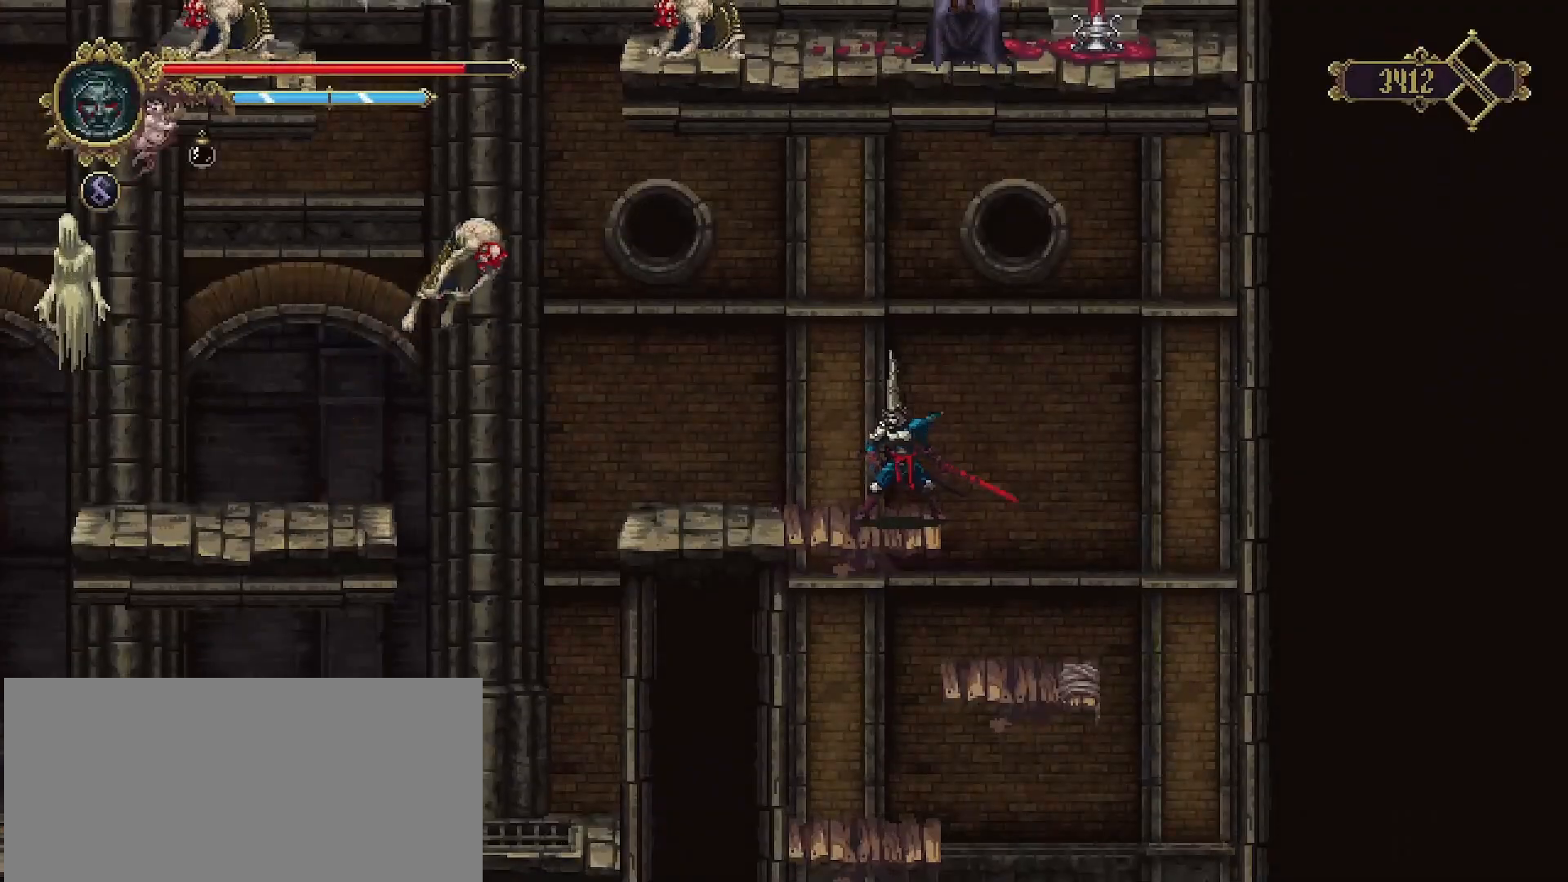
{"buttons": [], "left_stick": "right", "right_stick": "center", "events": [[33, "left_stick", "up-left"], [167, "left_stick", "center"], [367, "left_stick", "up-right"], [433, "left_stick", "right"]]}
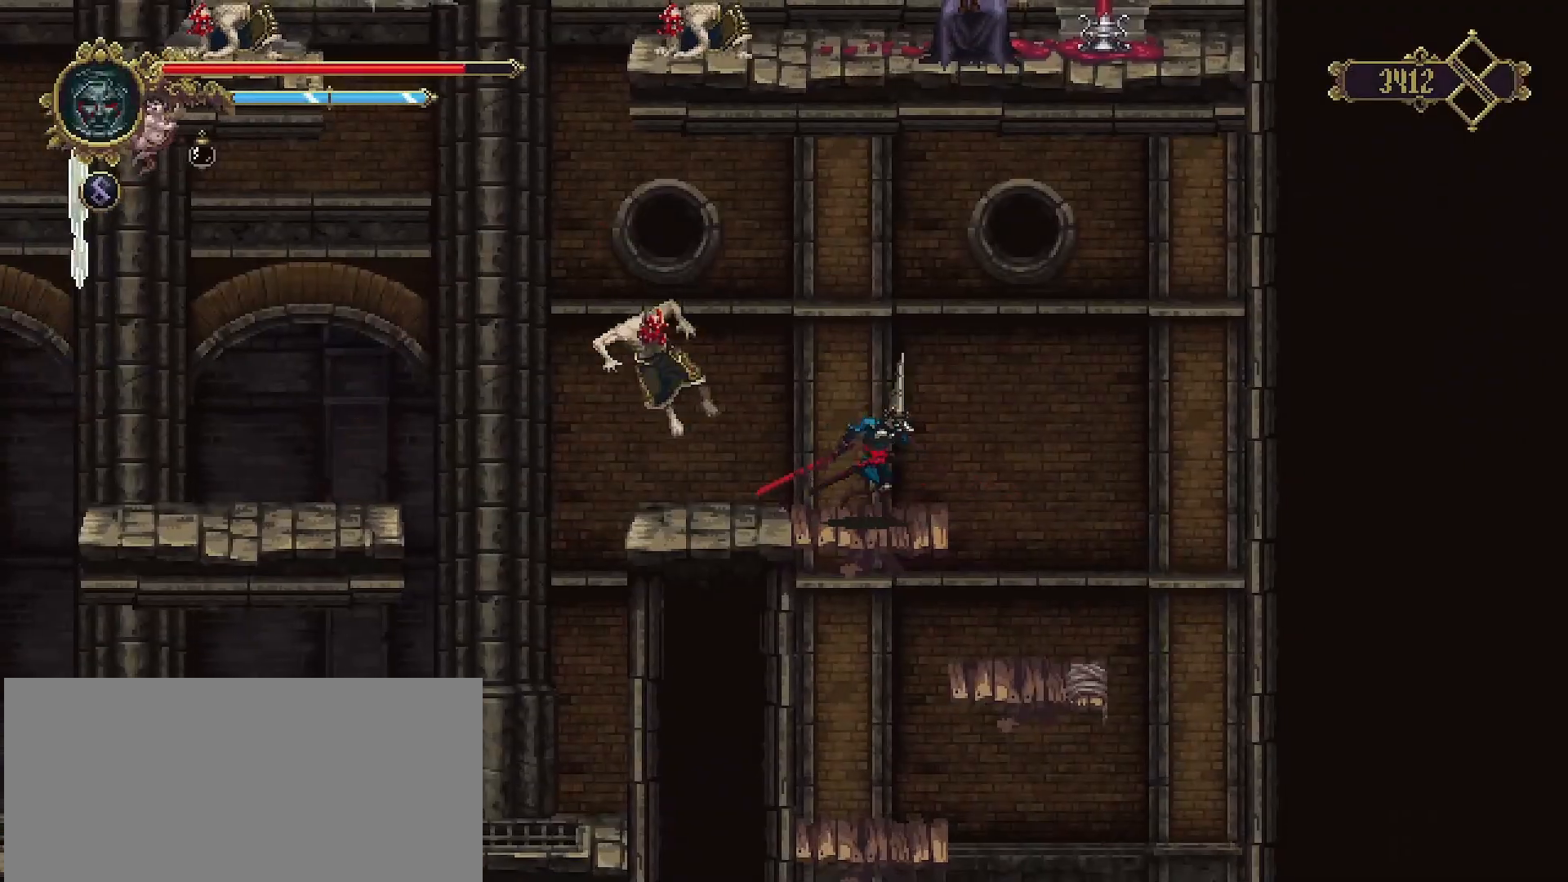
{"buttons": [], "left_stick": "center", "right_stick": "center", "events": [[100, "left_stick", "left"], [167, "SQUARE", "down"], [167, "left_stick", "center"], [267, "SQUARE", "up"], [333, "SQUARE", "down"], [433, "SQUARE", "up"]]}
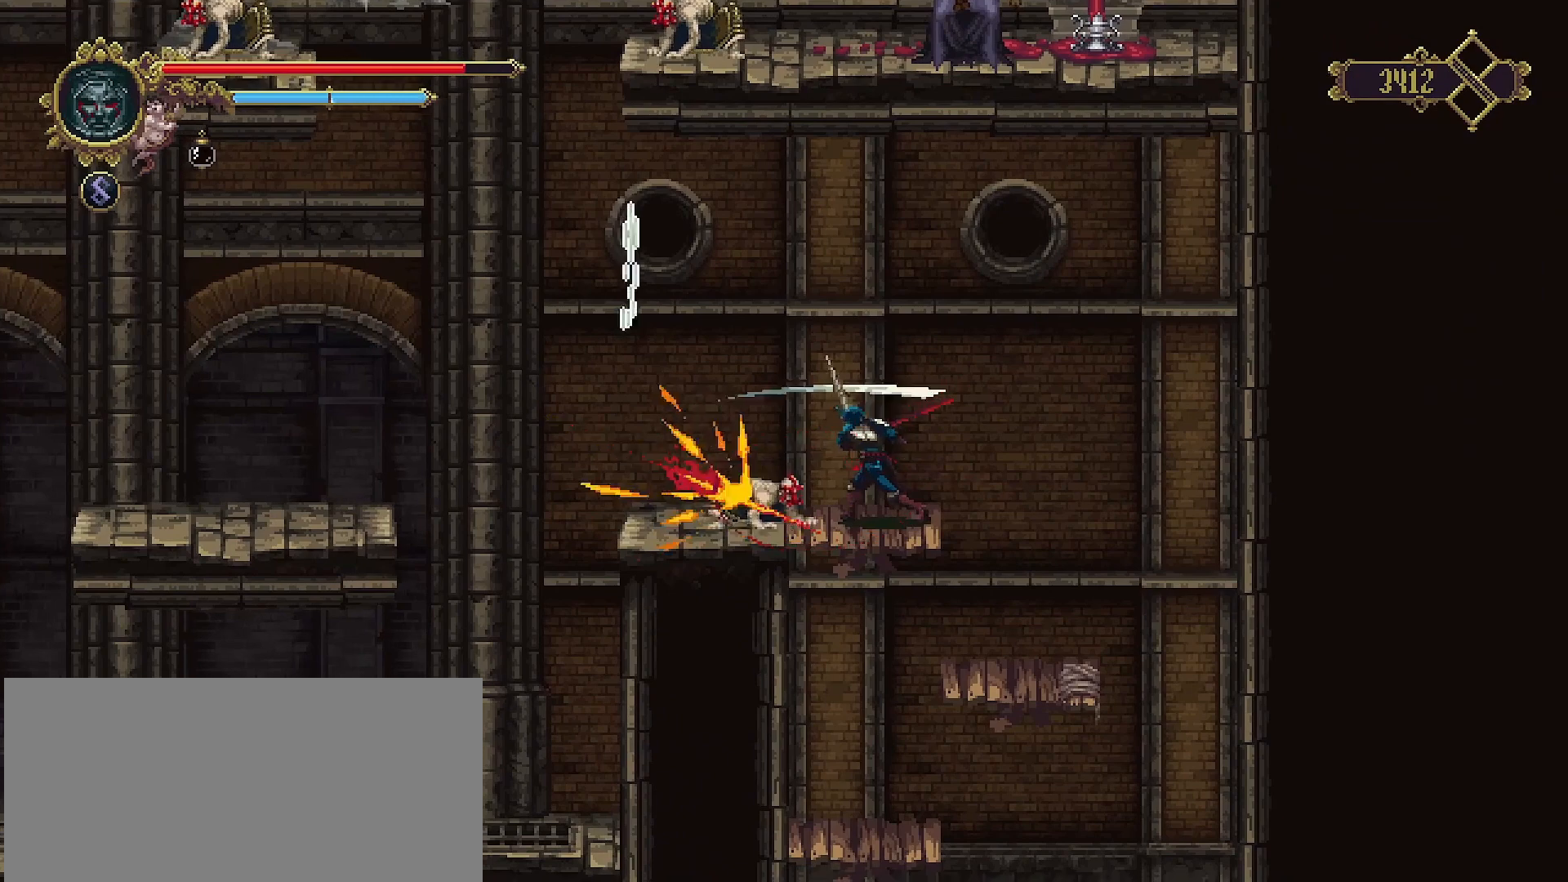
{"buttons": [], "left_stick": "right", "right_stick": "center", "events": [[33, "SQUARE", "down"], [100, "SQUARE", "up"], [167, "SQUARE", "down"], [267, "SQUARE", "up"], [367, "SQUARE", "down"], [400, "SQUARE", "up"], [467, "left_stick", "right"]]}
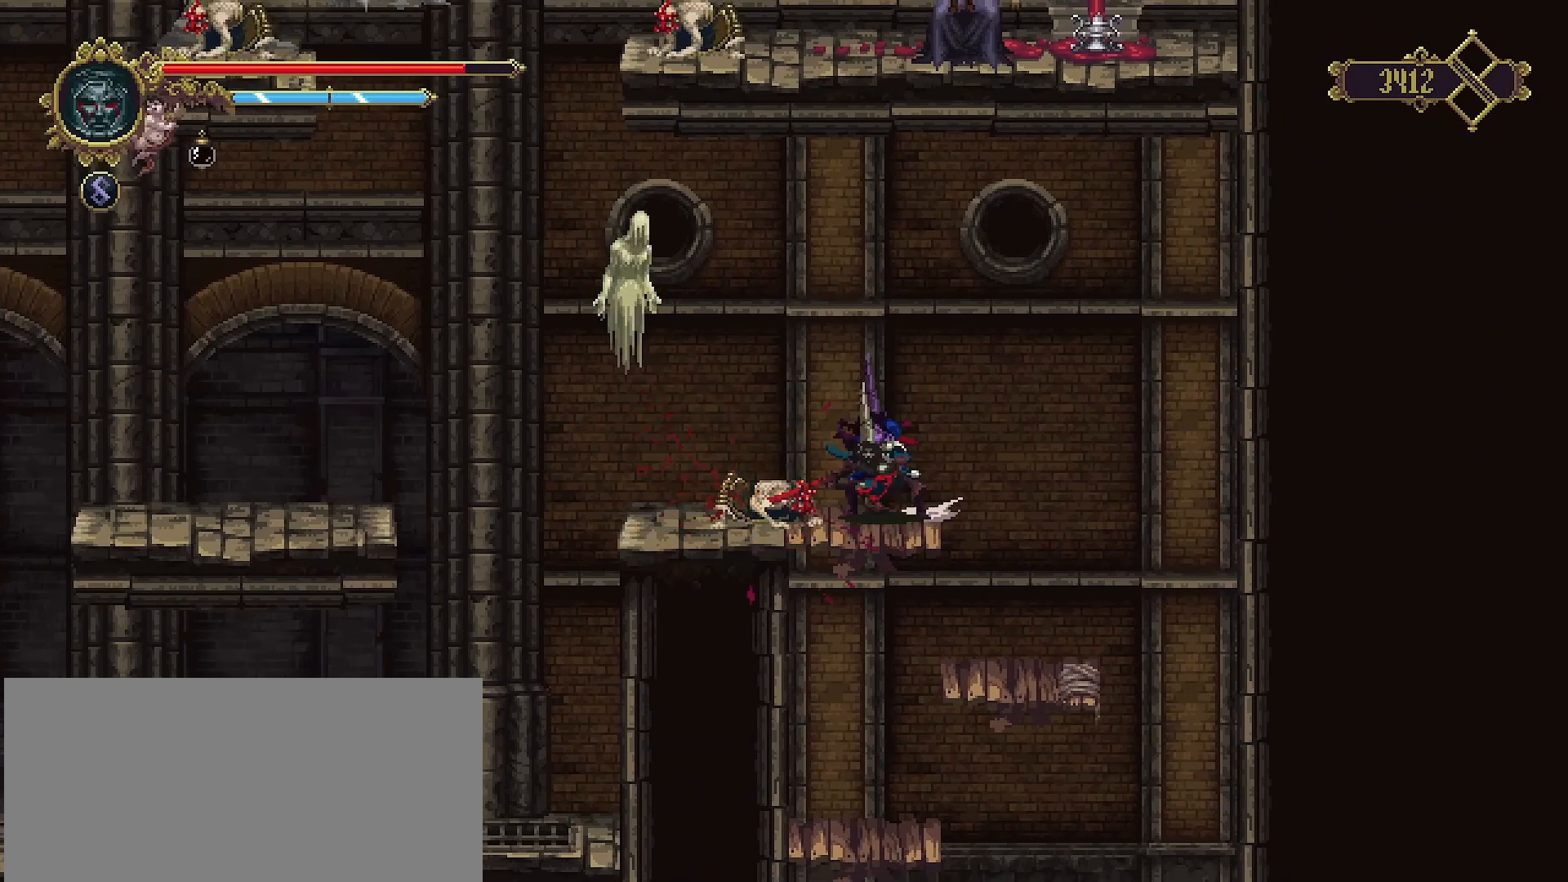
{"buttons": [], "left_stick": "right", "right_stick": "center", "events": [[33, "R2", "down"], [267, "R2", "up"]]}
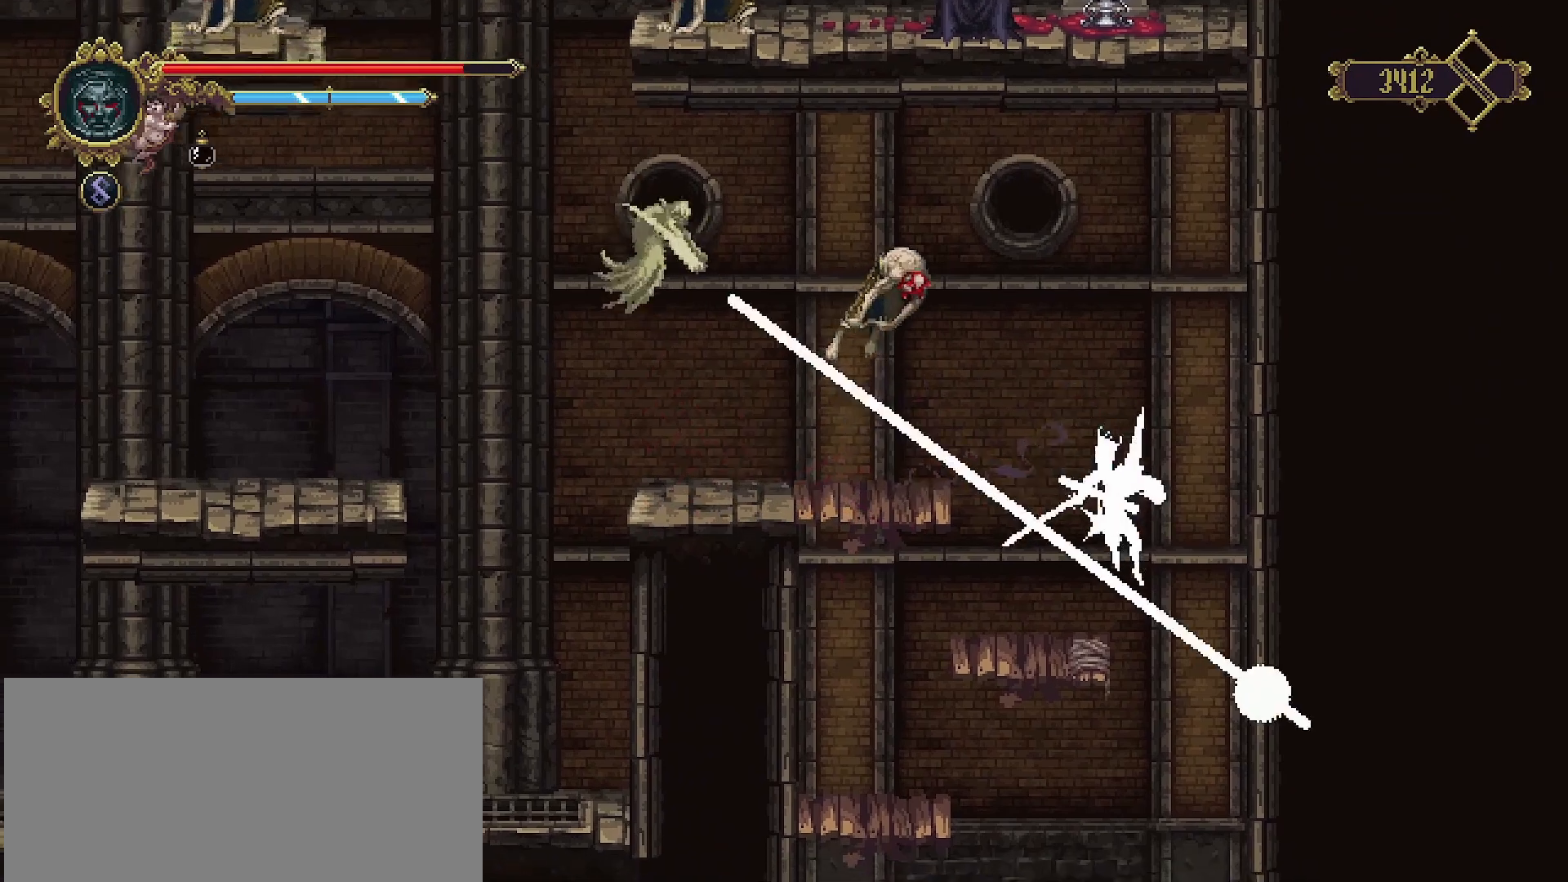
{"buttons": [], "left_stick": "up-left", "right_stick": "center", "events": [[200, "left_stick", "down-right"], [433, "left_stick", "down-left"], [500, "left_stick", "up-left"]]}
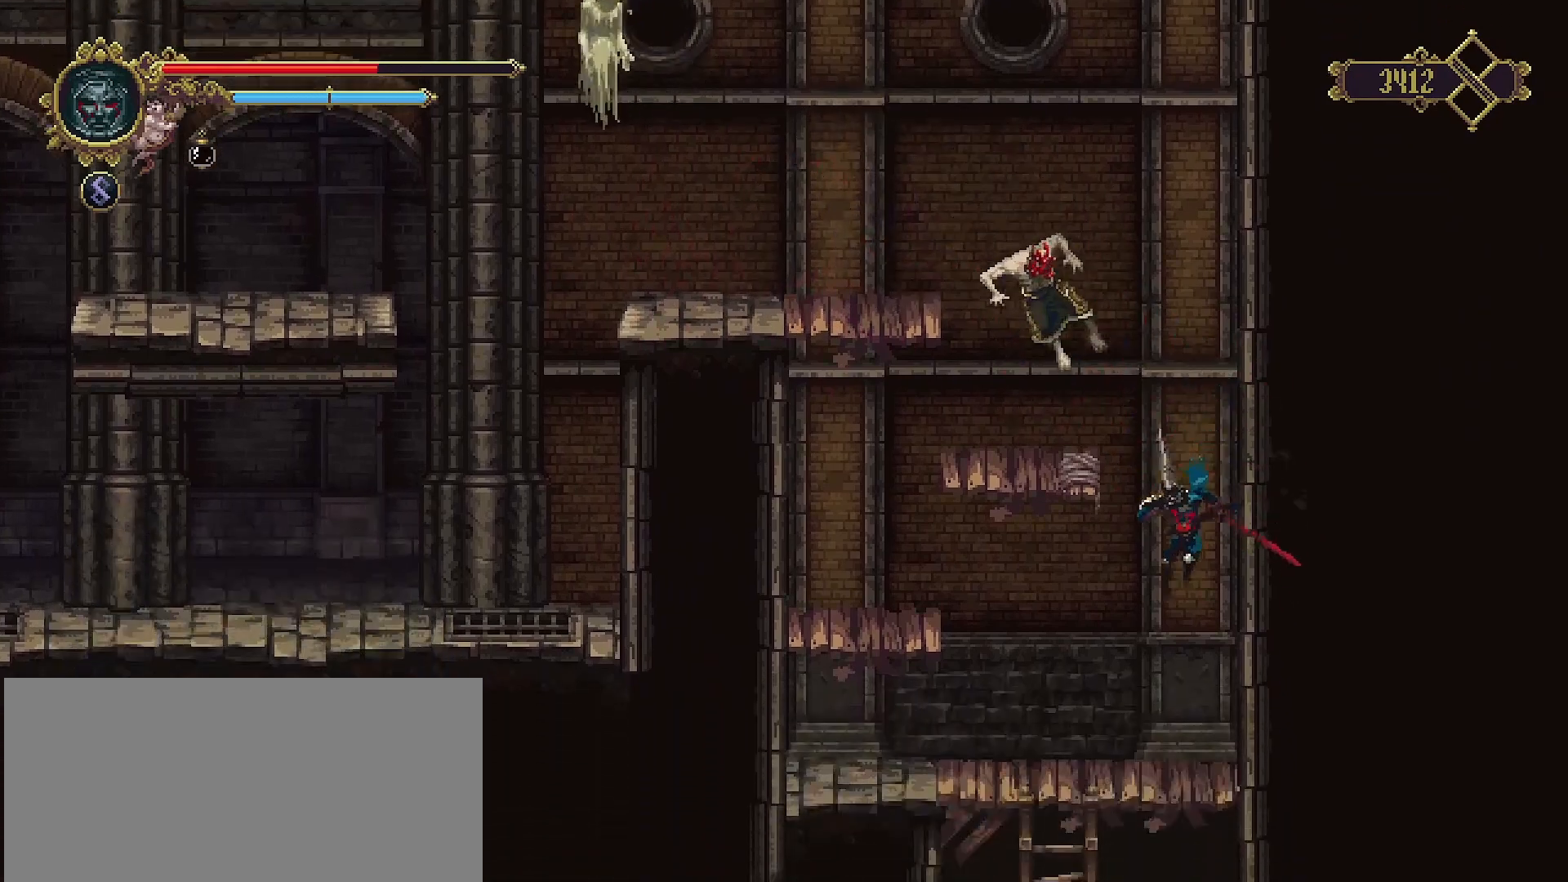
{"buttons": ["SQUARE"], "left_stick": "up", "right_stick": "center", "events": [[33, "left_stick", "up"], [100, "SQUARE", "down"], [167, "SQUARE", "up"], [233, "SQUARE", "down"], [333, "SQUARE", "up"], [467, "SQUARE", "down"]]}
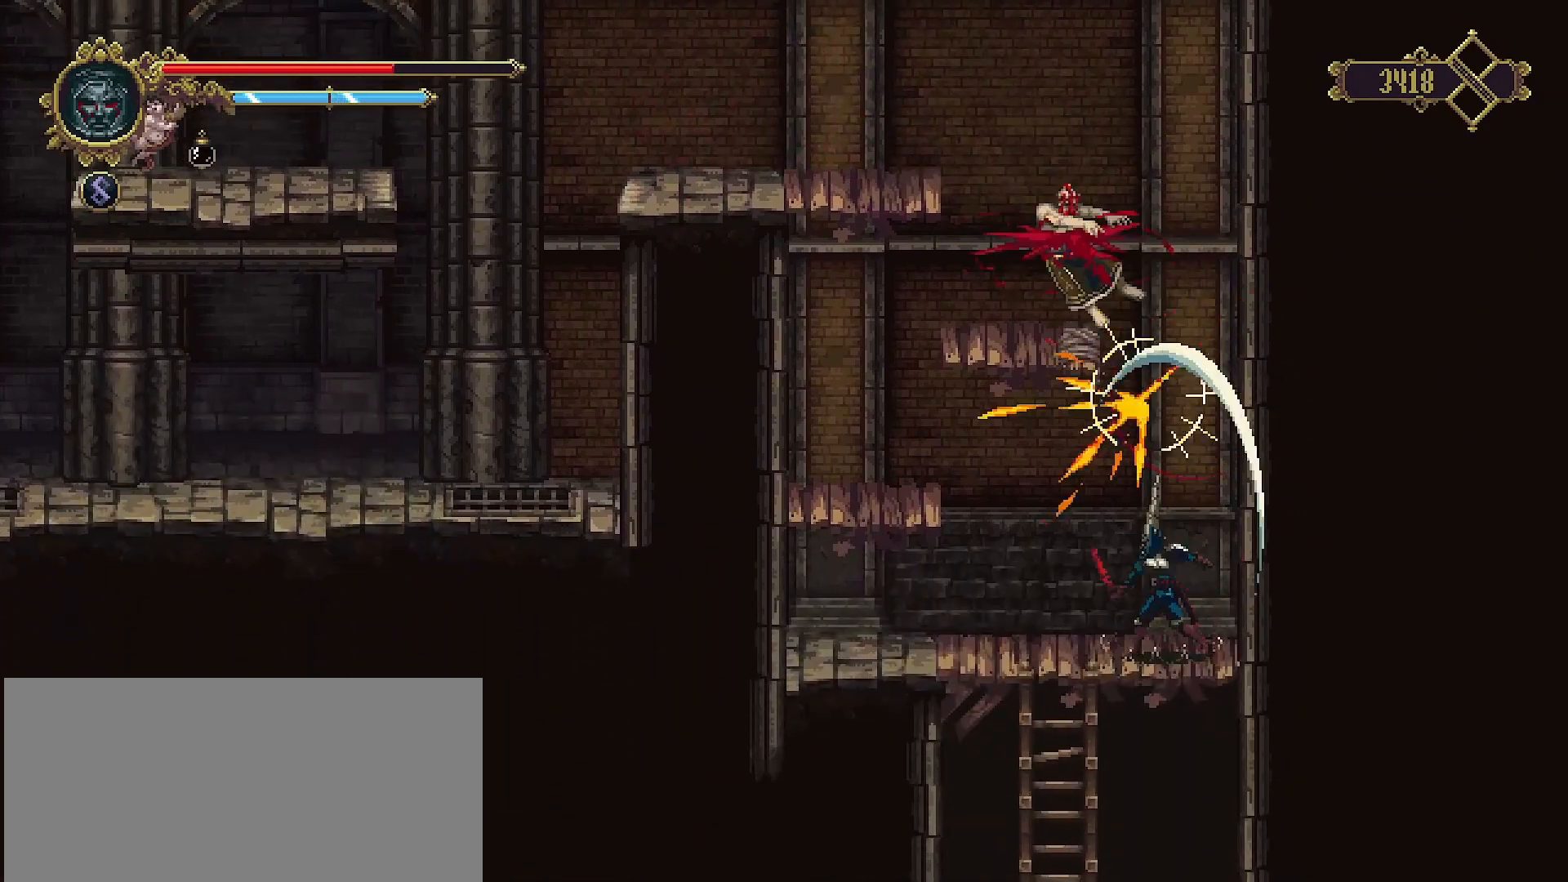
{"buttons": [], "left_stick": "left", "right_stick": "center", "events": [[33, "SQUARE", "up"], [200, "left_stick", "left"]]}
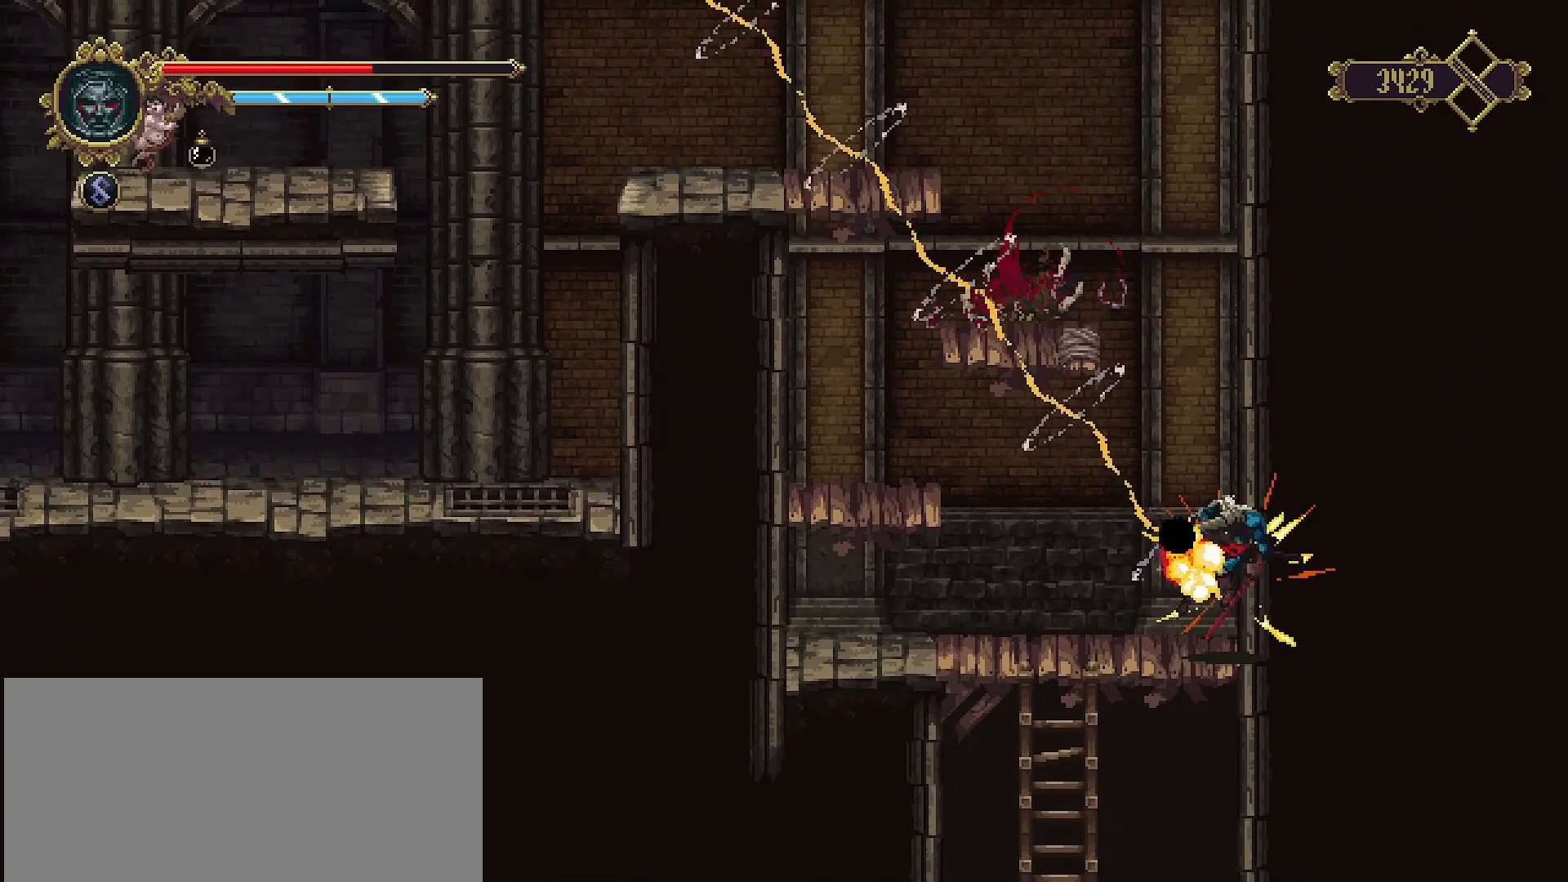
{"buttons": [], "left_stick": "left", "right_stick": "center", "events": []}
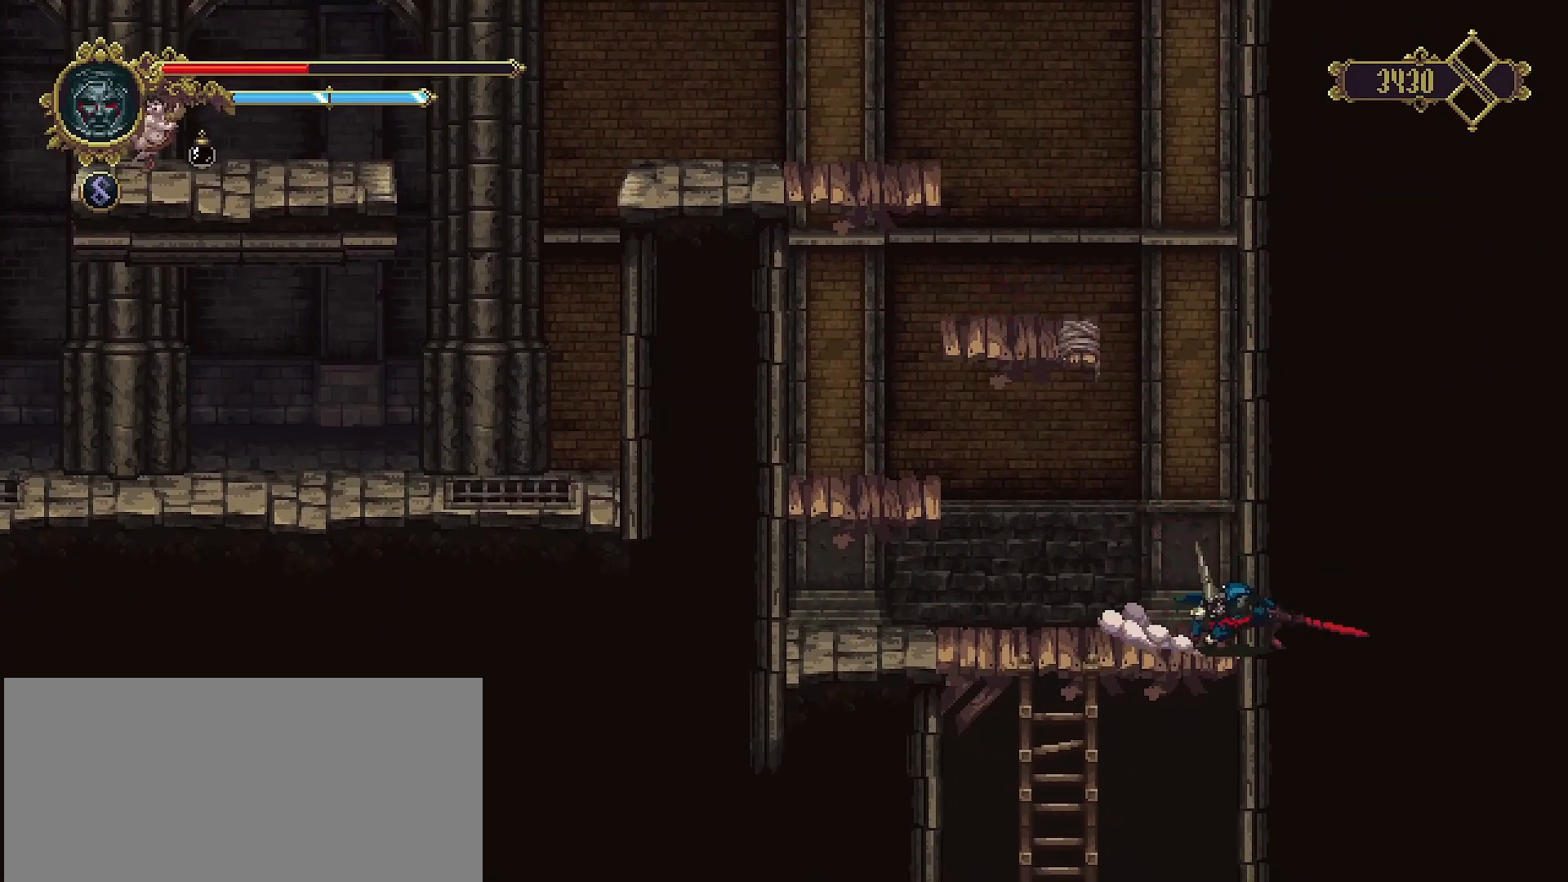
{"buttons": ["CROSS"], "left_stick": "left", "right_stick": "center", "events": [[467, "CROSS", "down"]]}
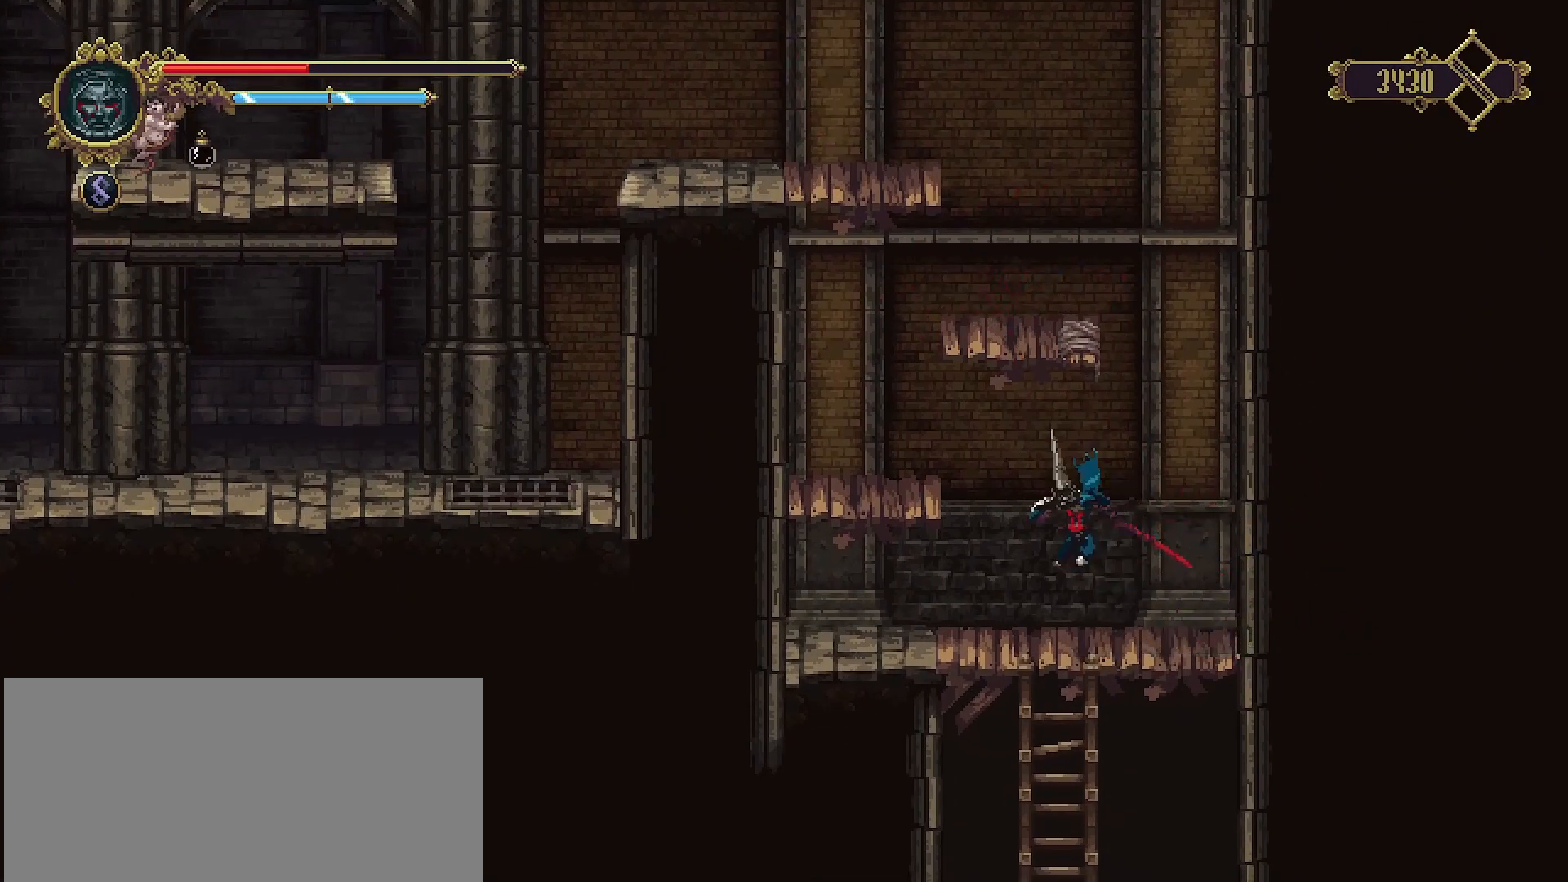
{"buttons": [], "left_stick": "left", "right_stick": "center", "events": [[267, "CROSS", "up"]]}
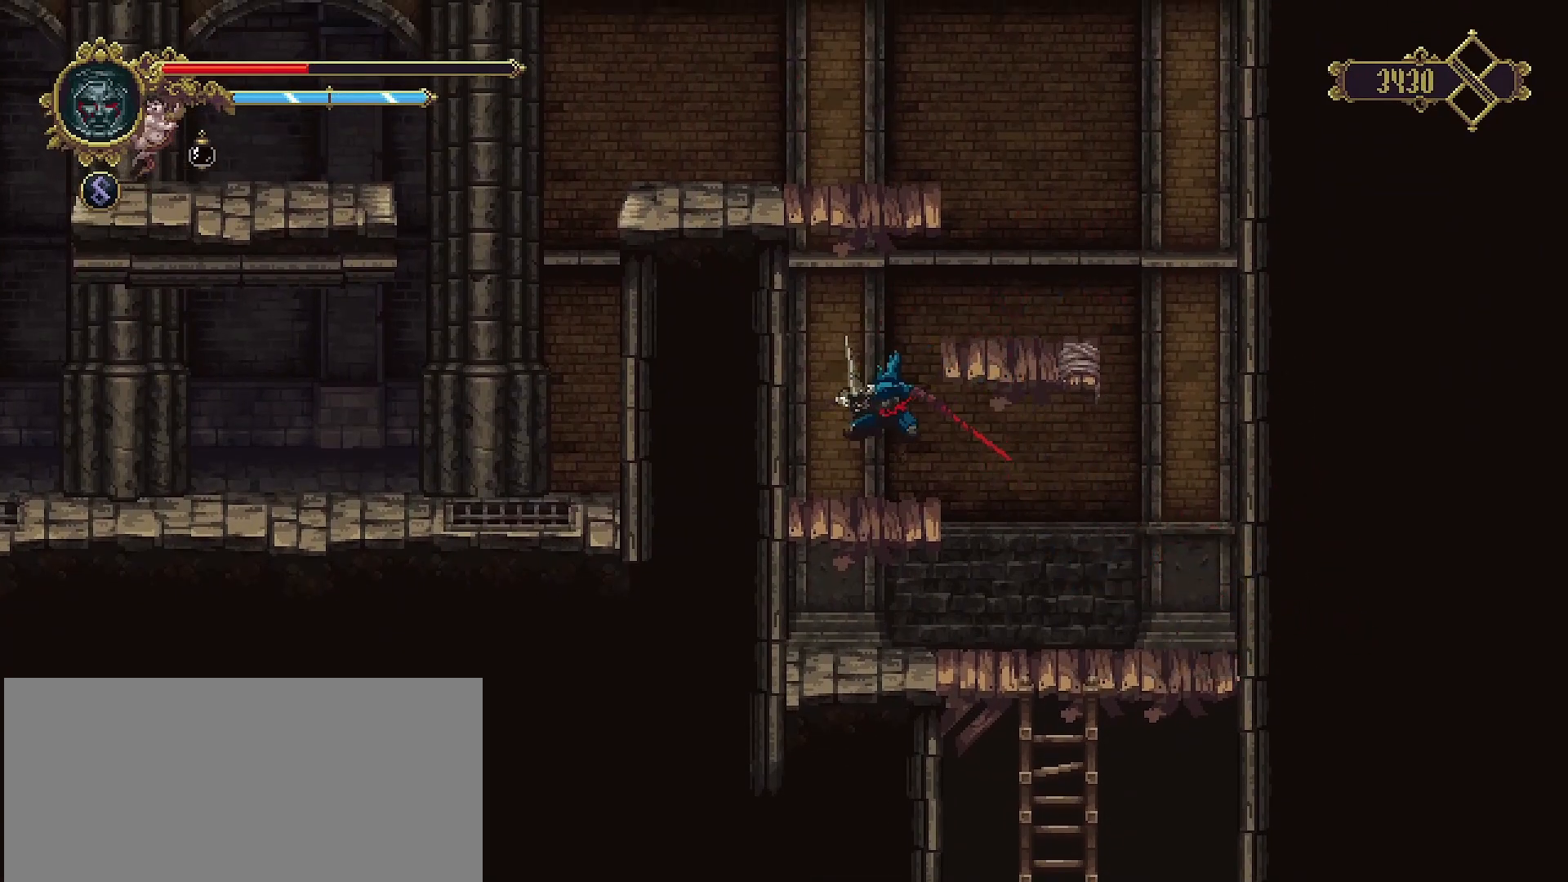
{"buttons": [], "left_stick": "center", "right_stick": "center", "events": [[100, "left_stick", "center"], [333, "L2", "down"], [433, "L2", "up"]]}
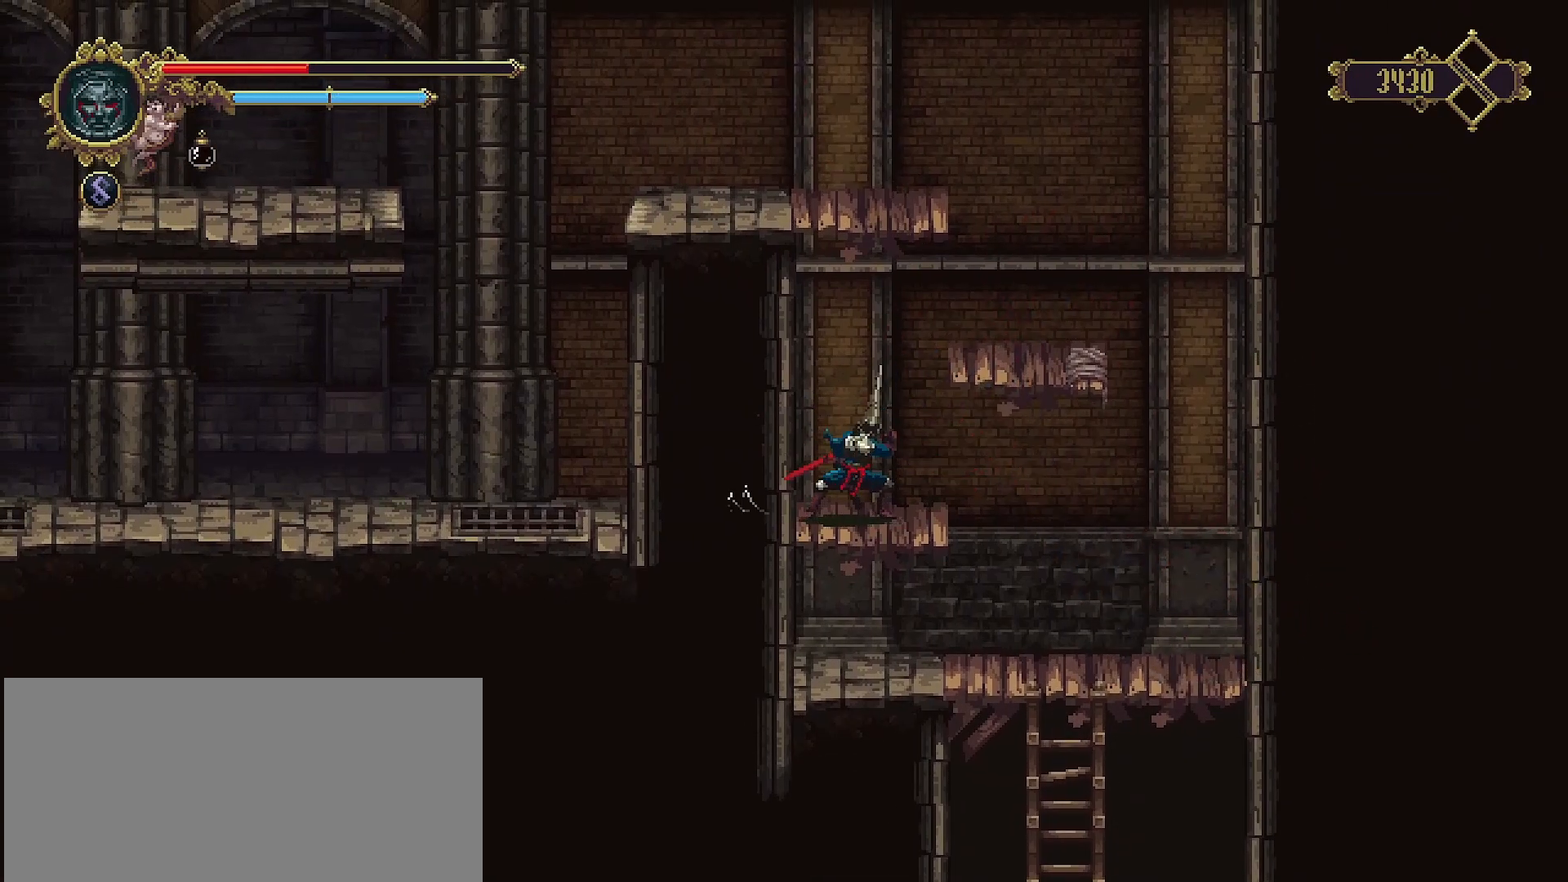
{"buttons": [], "left_stick": "center", "right_stick": "center", "events": []}
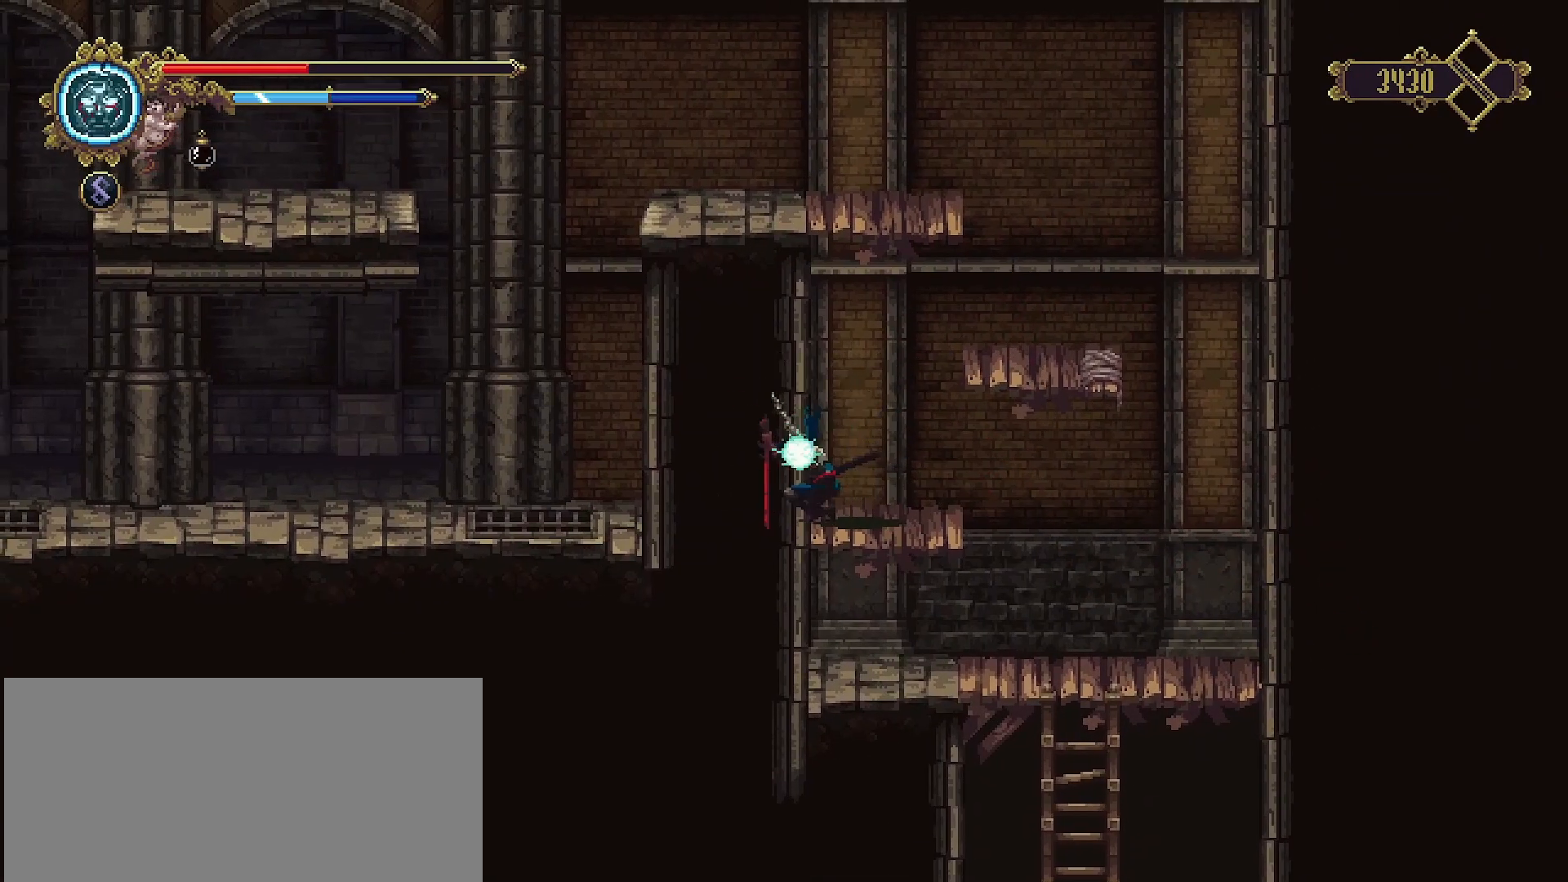
{"buttons": [], "left_stick": "center", "right_stick": "center", "events": []}
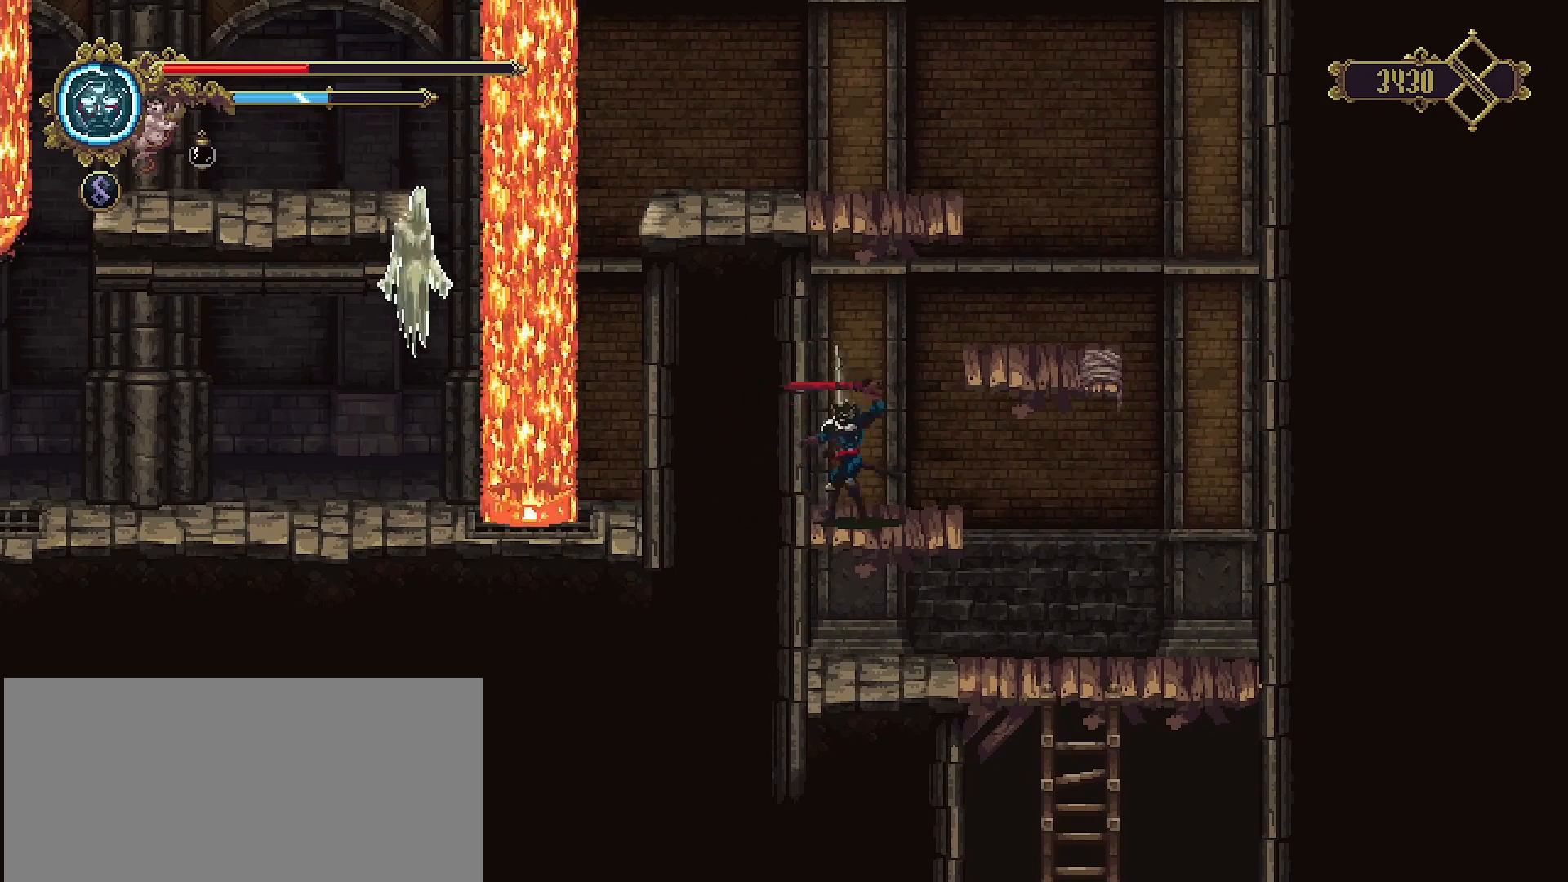
{"buttons": [], "left_stick": "left", "right_stick": "center", "events": [[133, "left_stick", "right"], [167, "CROSS", "down"], [467, "CROSS", "up"], [500, "left_stick", "left"]]}
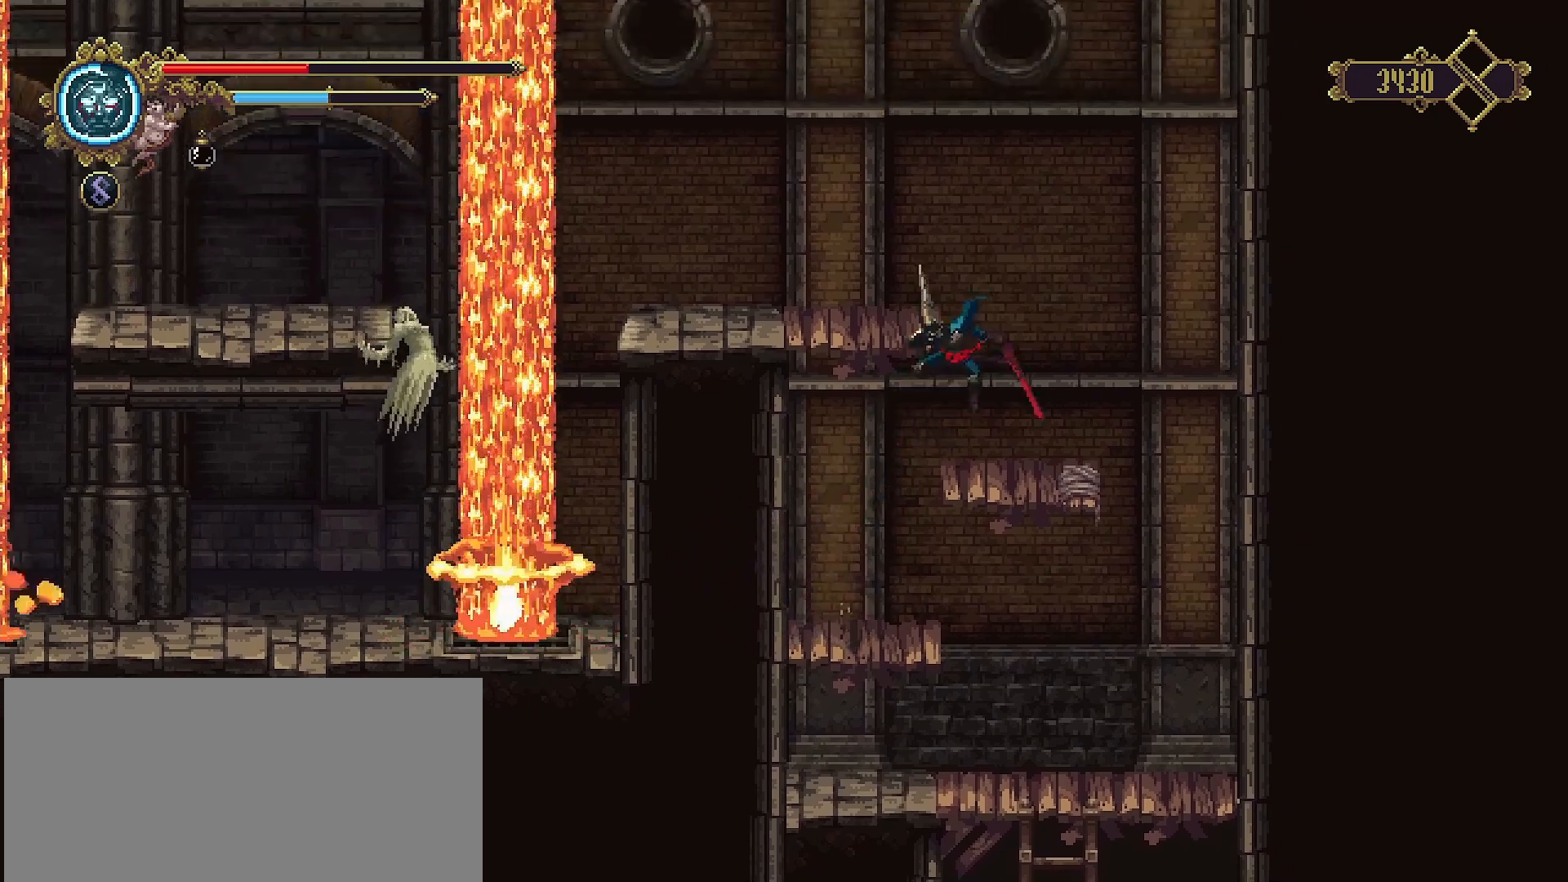
{"buttons": [], "left_stick": "center", "right_stick": "center", "events": [[333, "left_stick", "center"]]}
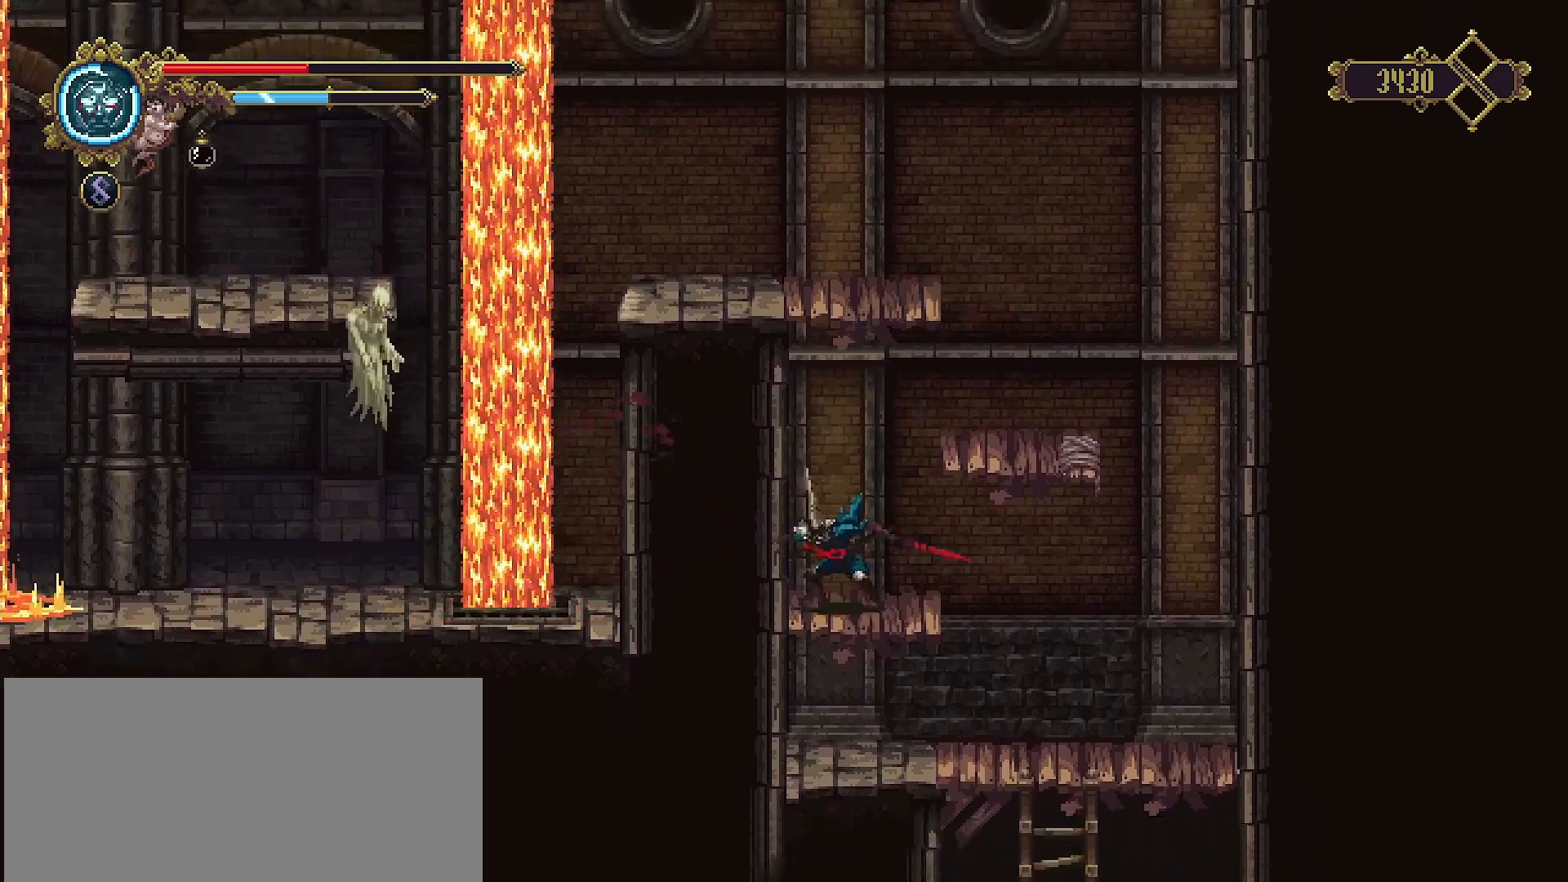
{"buttons": [], "left_stick": "right", "right_stick": "center", "events": [[133, "CROSS", "down"], [167, "left_stick", "right"], [300, "CROSS", "up"]]}
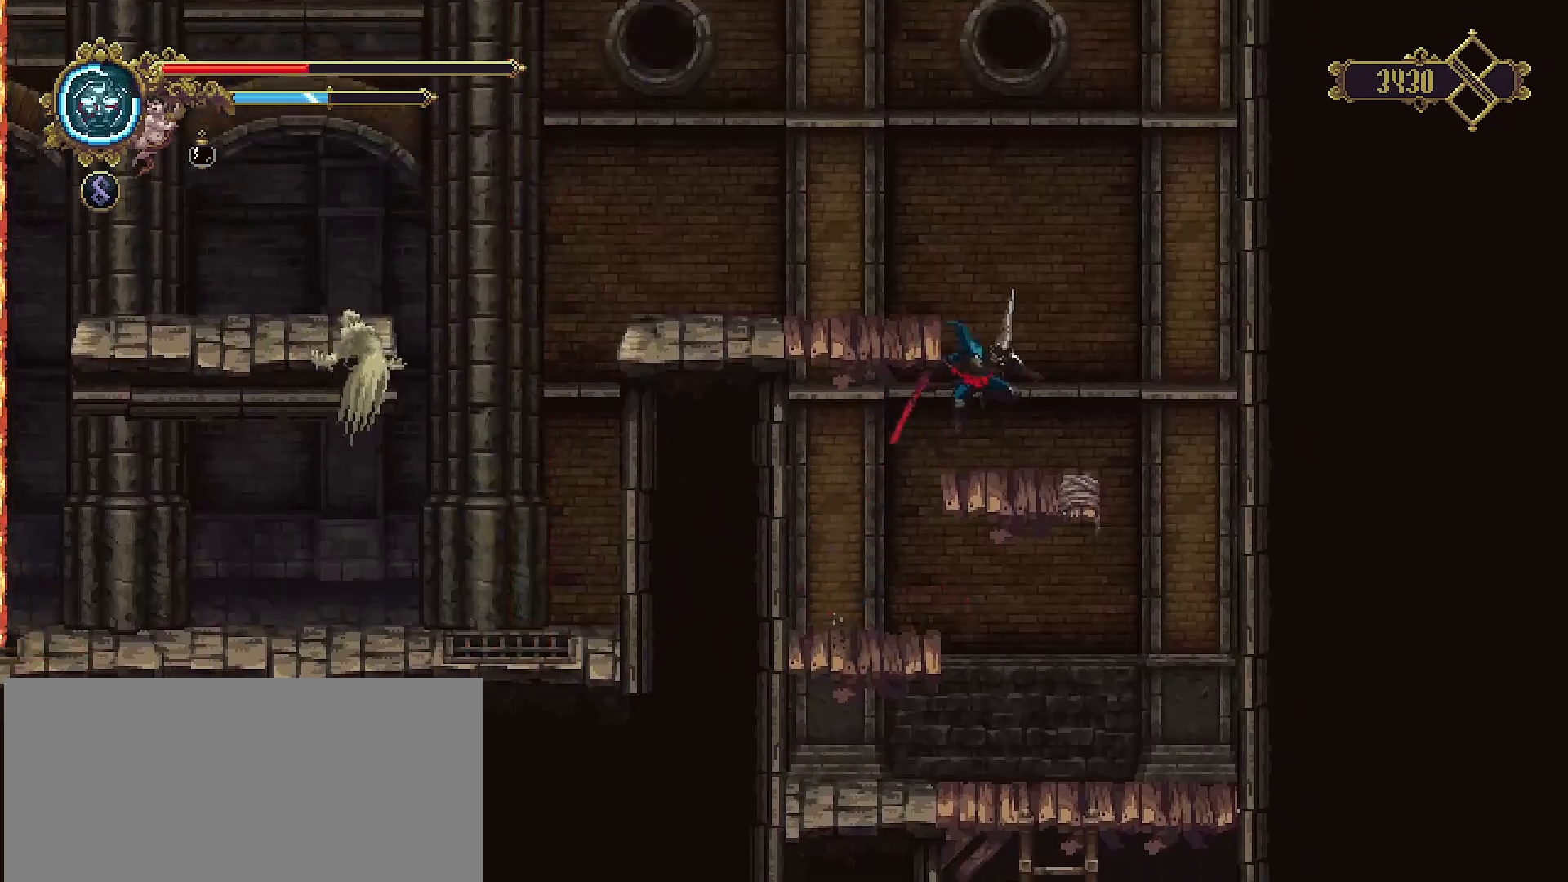
{"buttons": ["CROSS"], "left_stick": "left", "right_stick": "center", "events": [[67, "left_stick", "center"], [333, "left_stick", "left"], [433, "CROSS", "down"]]}
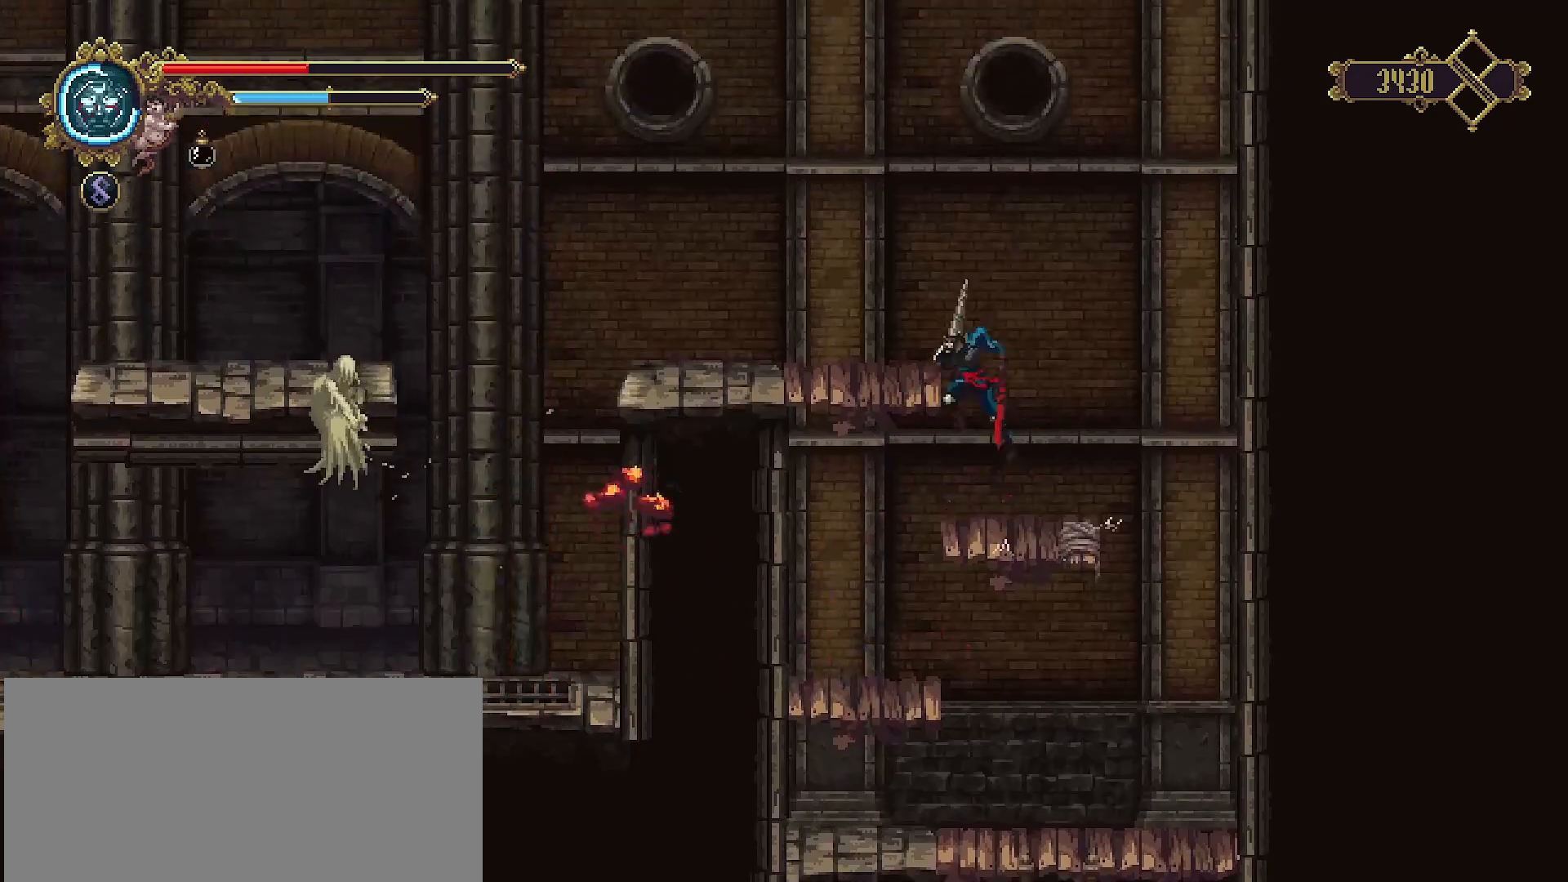
{"buttons": [], "left_stick": "left", "right_stick": "center", "events": [[133, "CROSS", "up"]]}
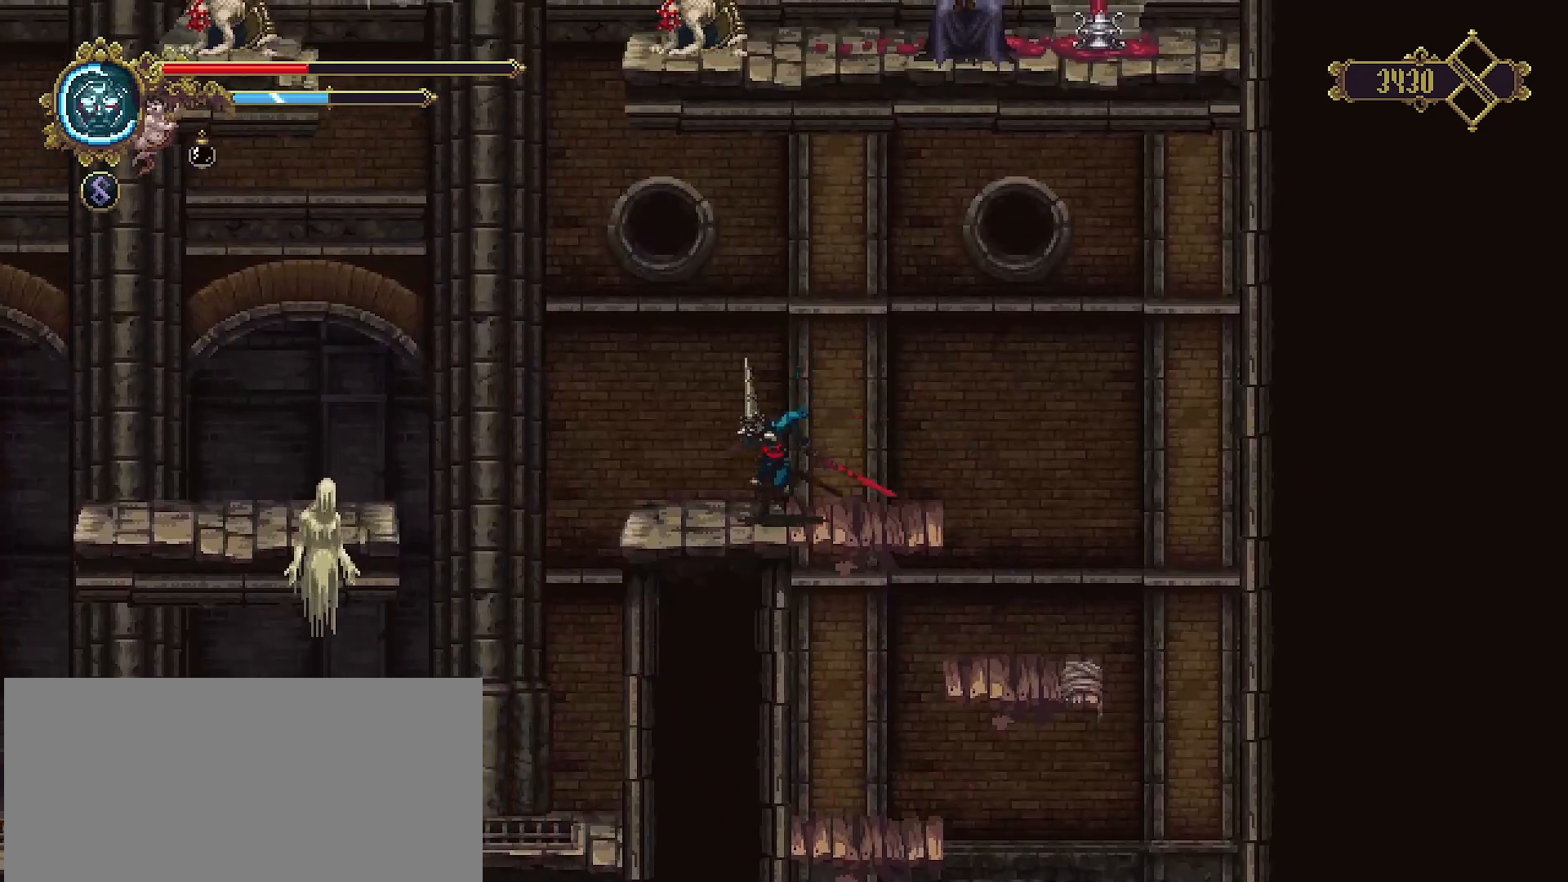
{"buttons": [], "left_stick": "left", "right_stick": "center", "events": [[100, "CROSS", "down"], [167, "CROSS", "up"]]}